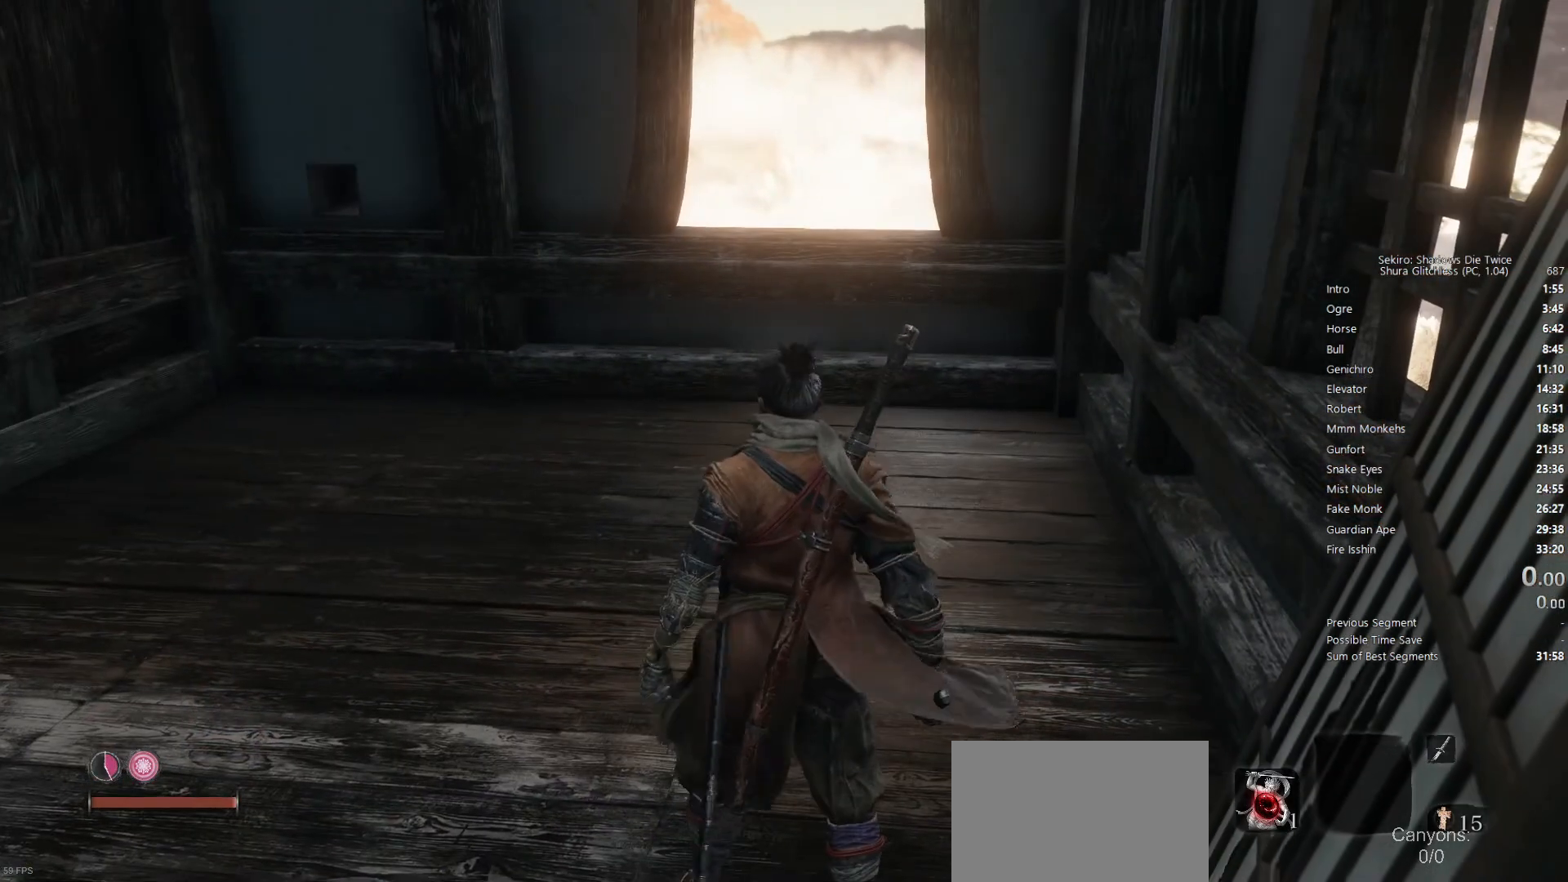
Gameplay with a controller (PlayStation layout); each line is a JSON object with the inputs held at the frame after it. "events" lists button and stick changes between this image and that frame as [ms after this image, input, new state], when the widget could be followed in between.
{"buttons": [], "left_stick": "up", "right_stick": "center", "events": [[17, "left_stick", "up"], [133, "right_stick", "down-right"], [300, "right_stick", "center"], [367, "left_stick", "center"], [467, "left_stick", "up"]]}
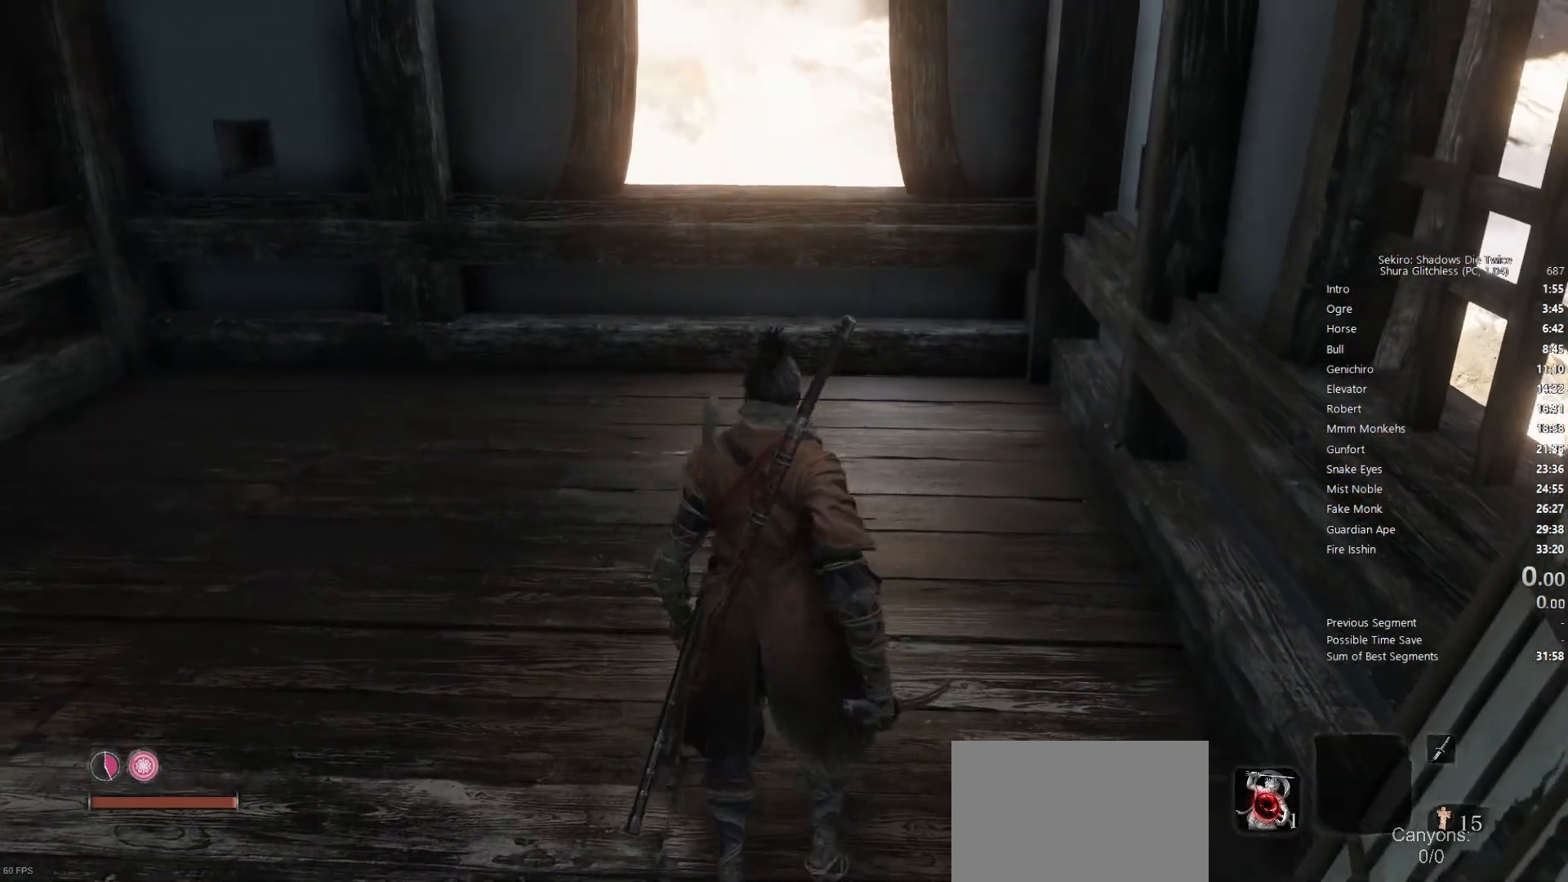
{"buttons": [], "left_stick": "center", "right_stick": "center", "events": [[267, "right_stick", "down"], [367, "right_stick", "center"], [400, "left_stick", "center"]]}
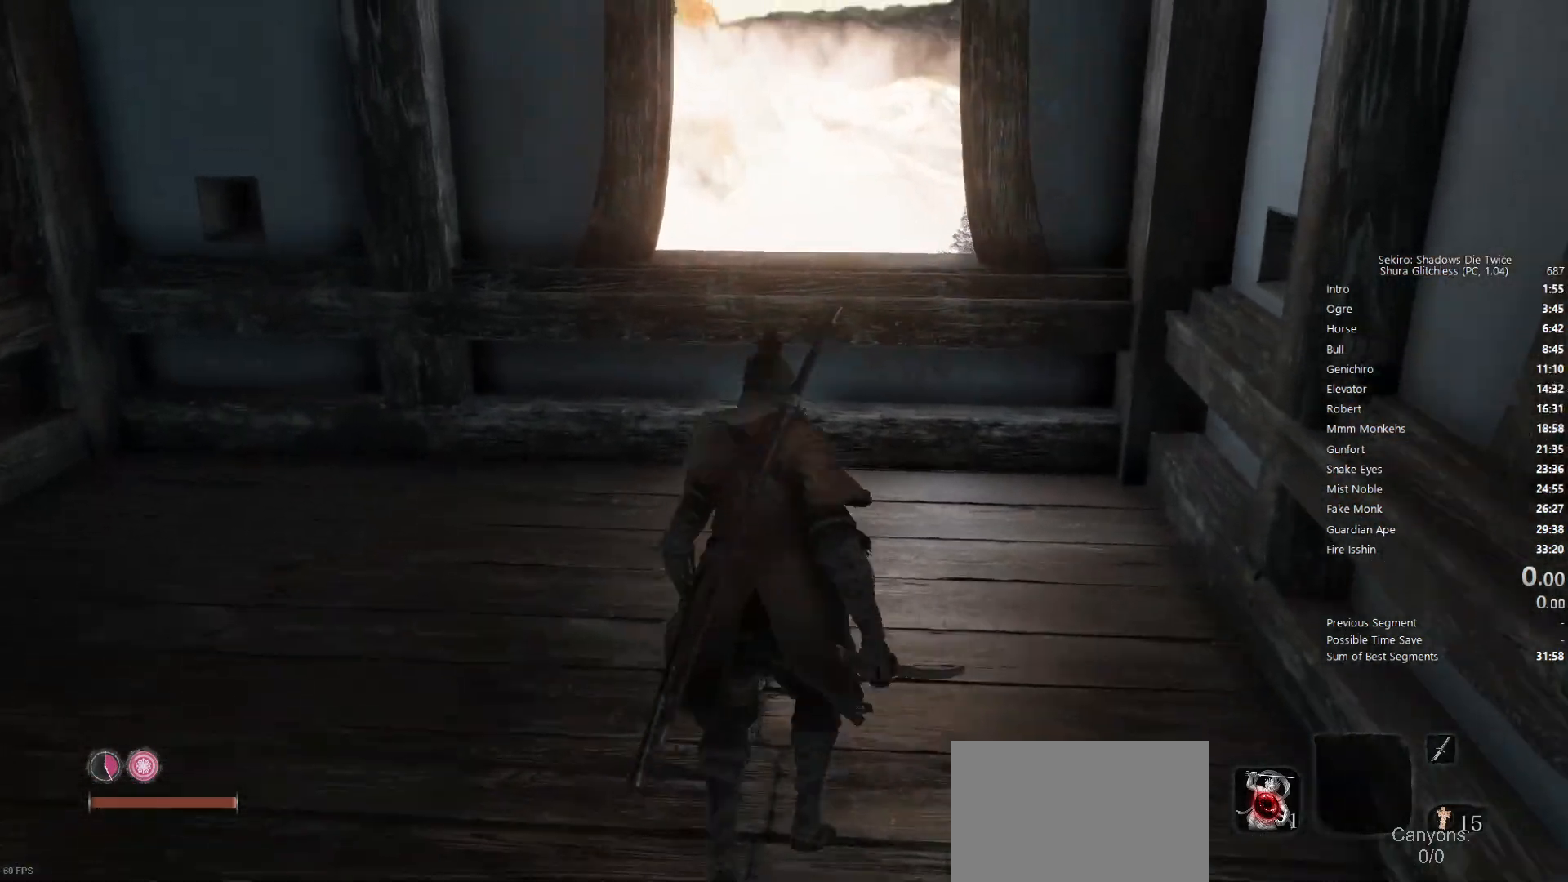
{"buttons": [], "left_stick": "center", "right_stick": "right", "events": [[50, "right_stick", "down"], [183, "left_stick", "up-left"], [300, "right_stick", "center"], [350, "right_stick", "right"], [417, "left_stick", "center"]]}
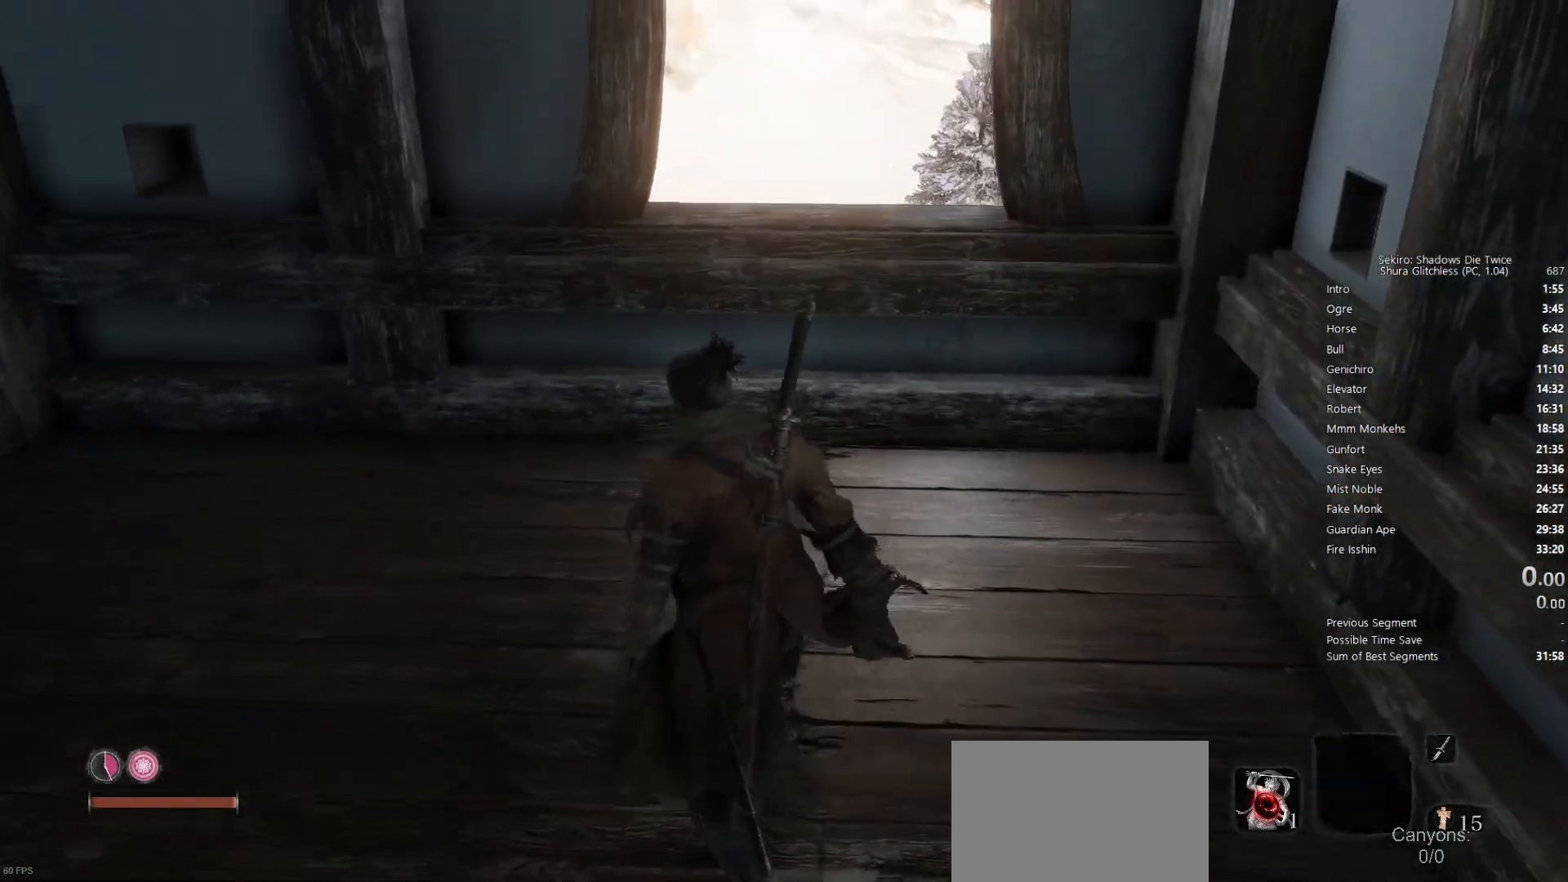
{"buttons": [], "left_stick": "up-left", "right_stick": "left", "events": [[317, "right_stick", "center"], [333, "left_stick", "up-left"], [467, "right_stick", "left"]]}
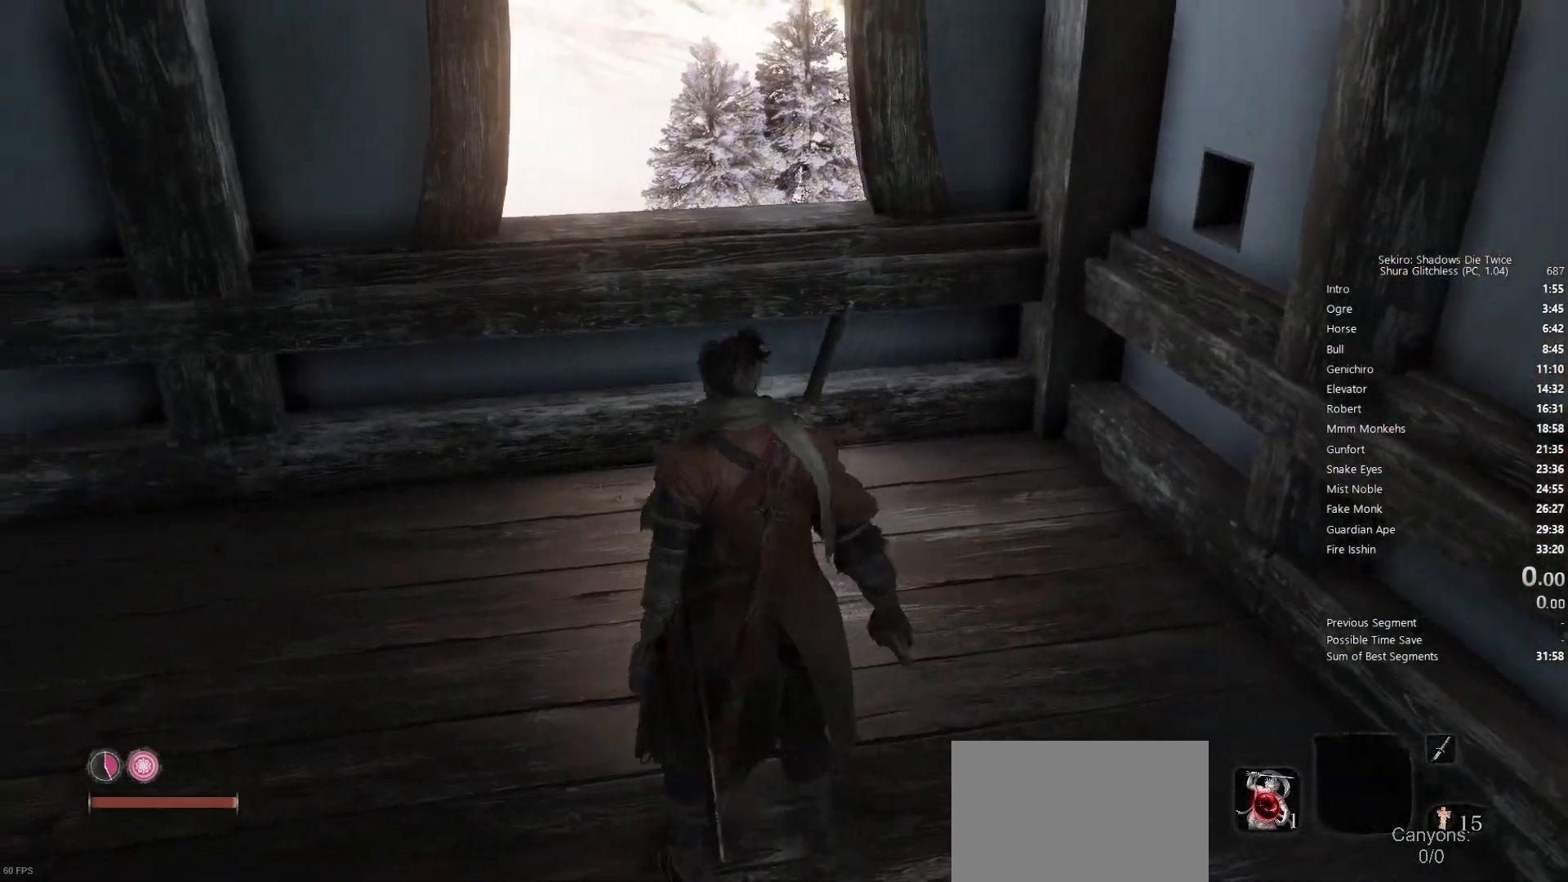
{"buttons": [], "left_stick": "up-right", "right_stick": "center", "events": [[17, "left_stick", "center"], [183, "right_stick", "center"], [200, "left_stick", "up-right"]]}
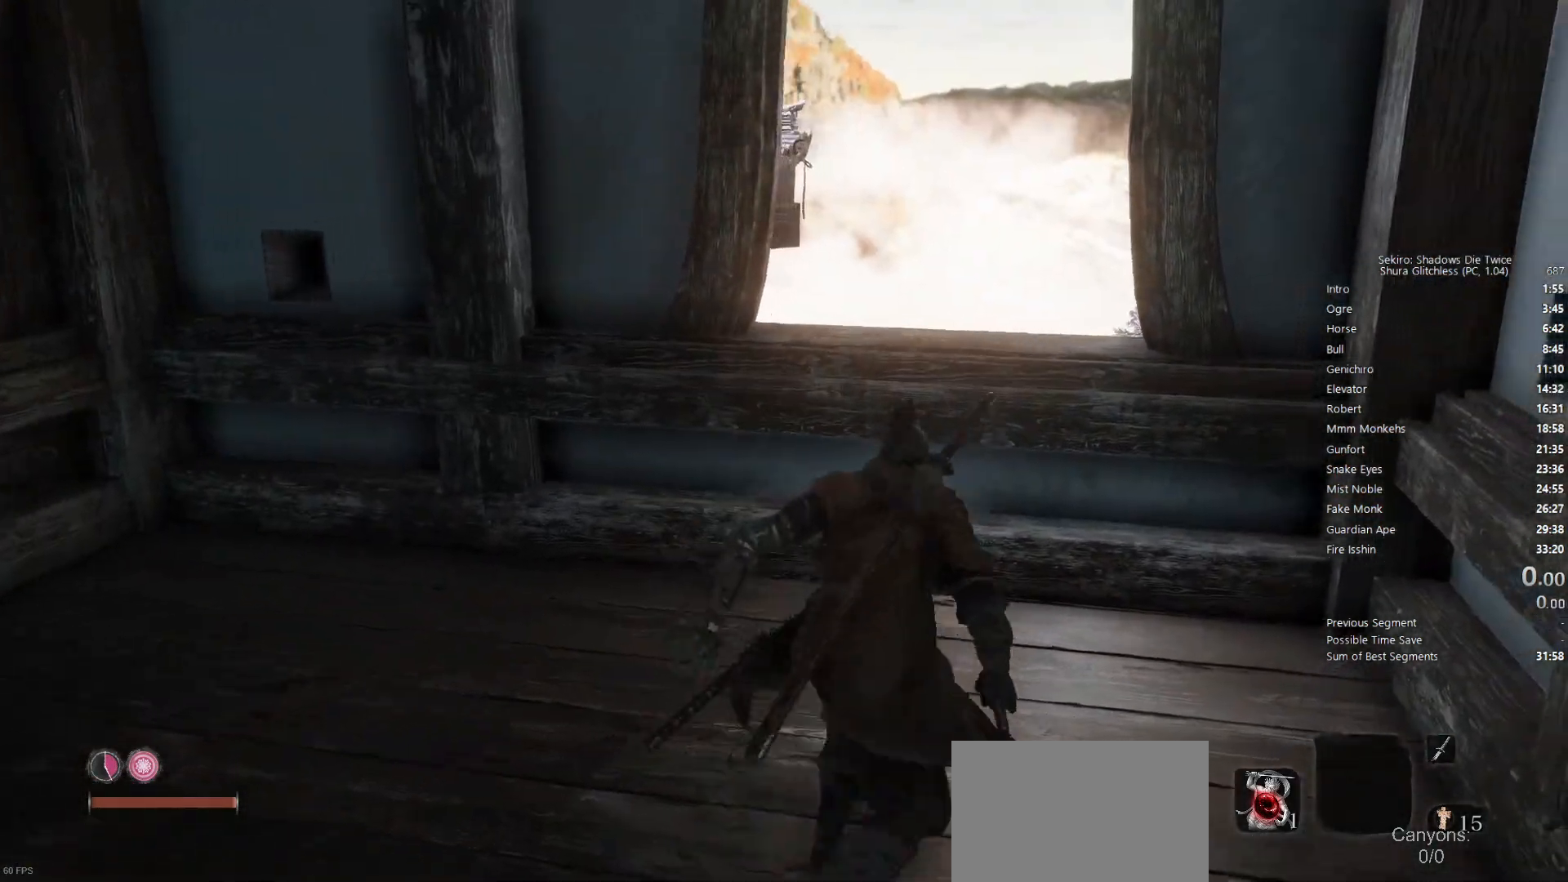
{"buttons": [], "left_stick": "center", "right_stick": "center", "events": [[117, "right_stick", "up-right"], [233, "left_stick", "center"], [267, "right_stick", "center"]]}
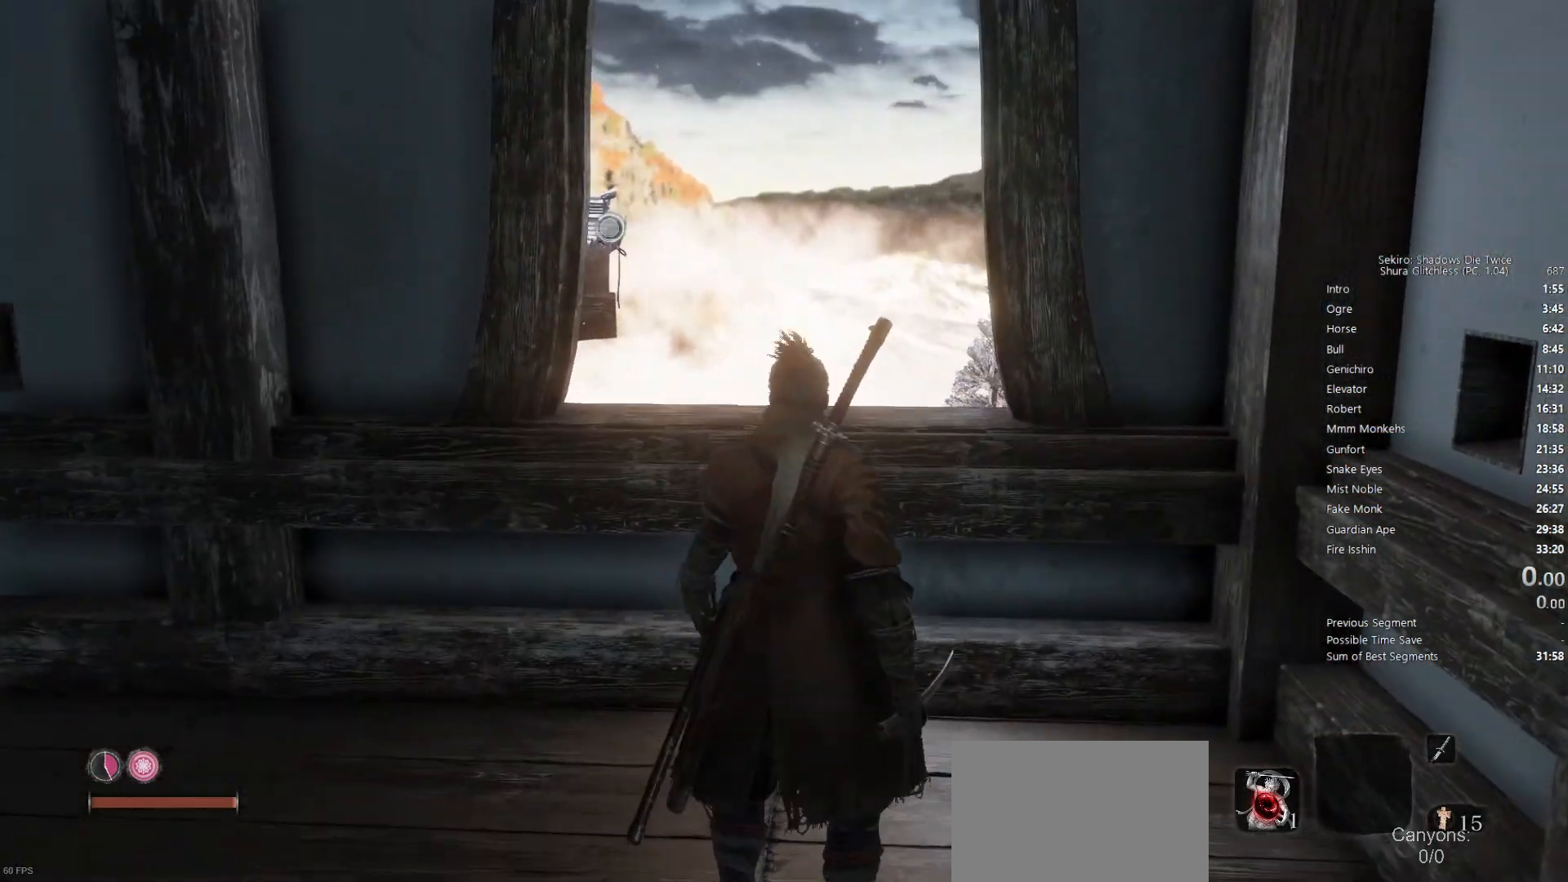
{"buttons": [], "left_stick": "center", "right_stick": "center", "events": [[17, "right_stick", "left"], [100, "right_stick", "up-left"], [217, "right_stick", "center"]]}
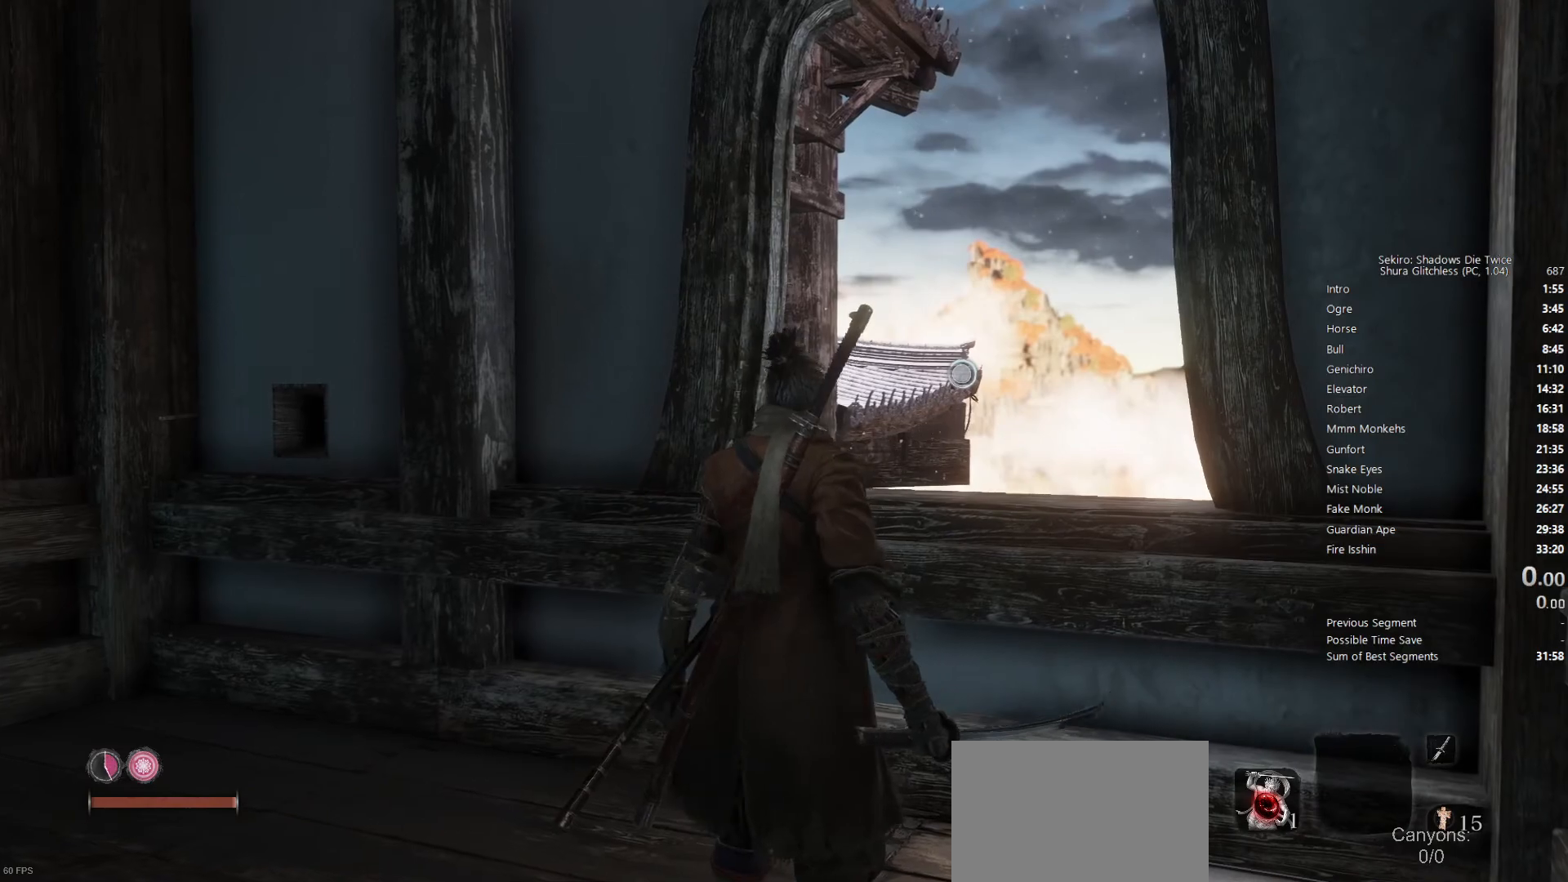
{"buttons": [], "left_stick": "center", "right_stick": "down-right", "events": [[50, "right_stick", "right"], [200, "right_stick", "down-right"]]}
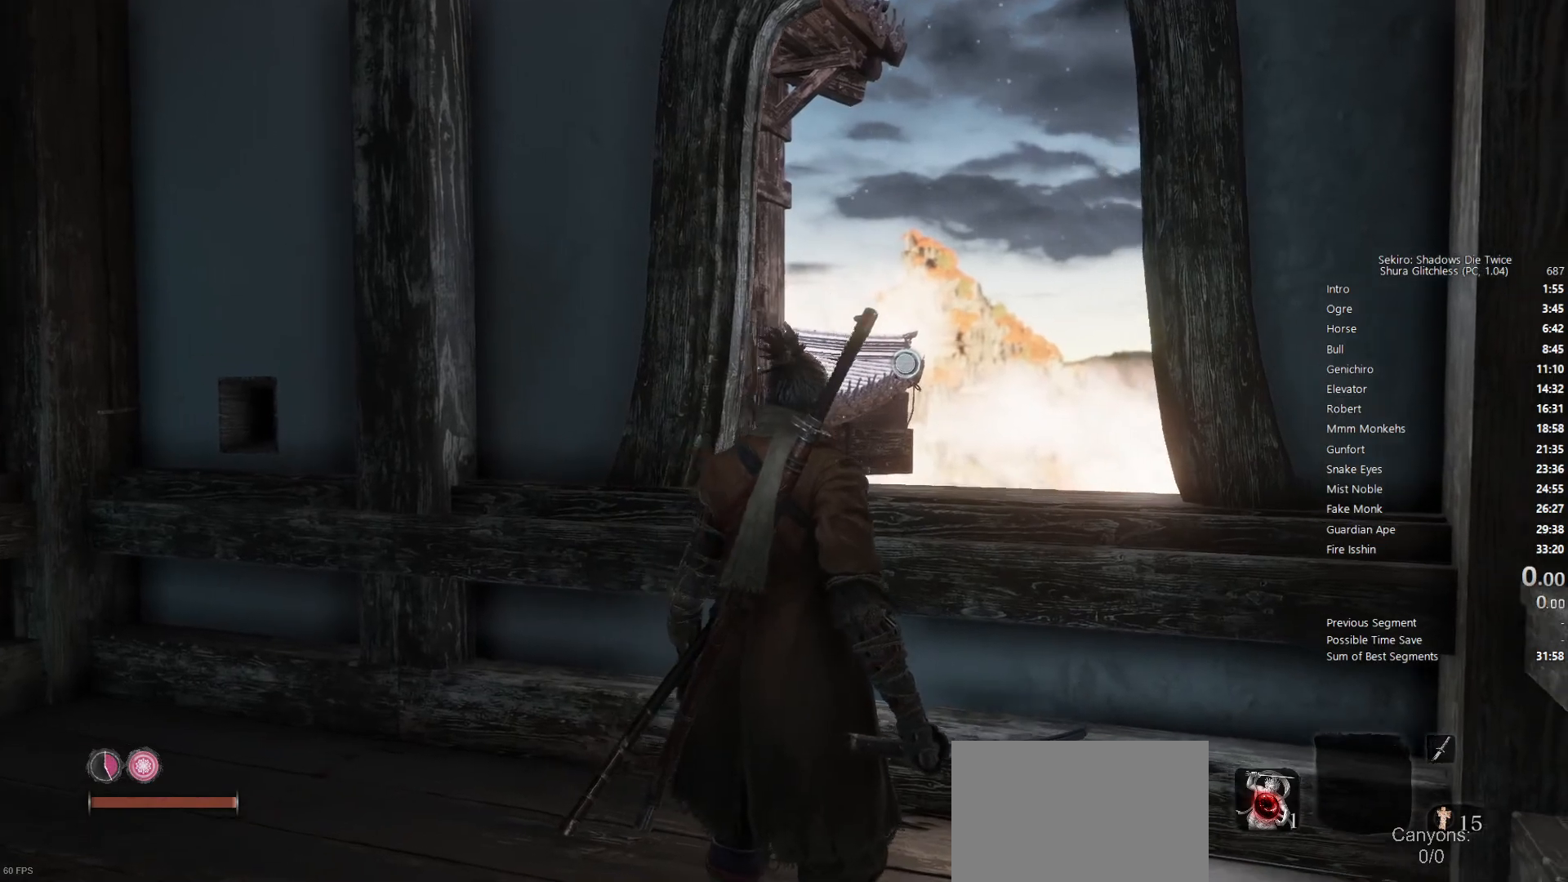
{"buttons": [], "left_stick": "center", "right_stick": "right", "events": [[117, "right_stick", "right"]]}
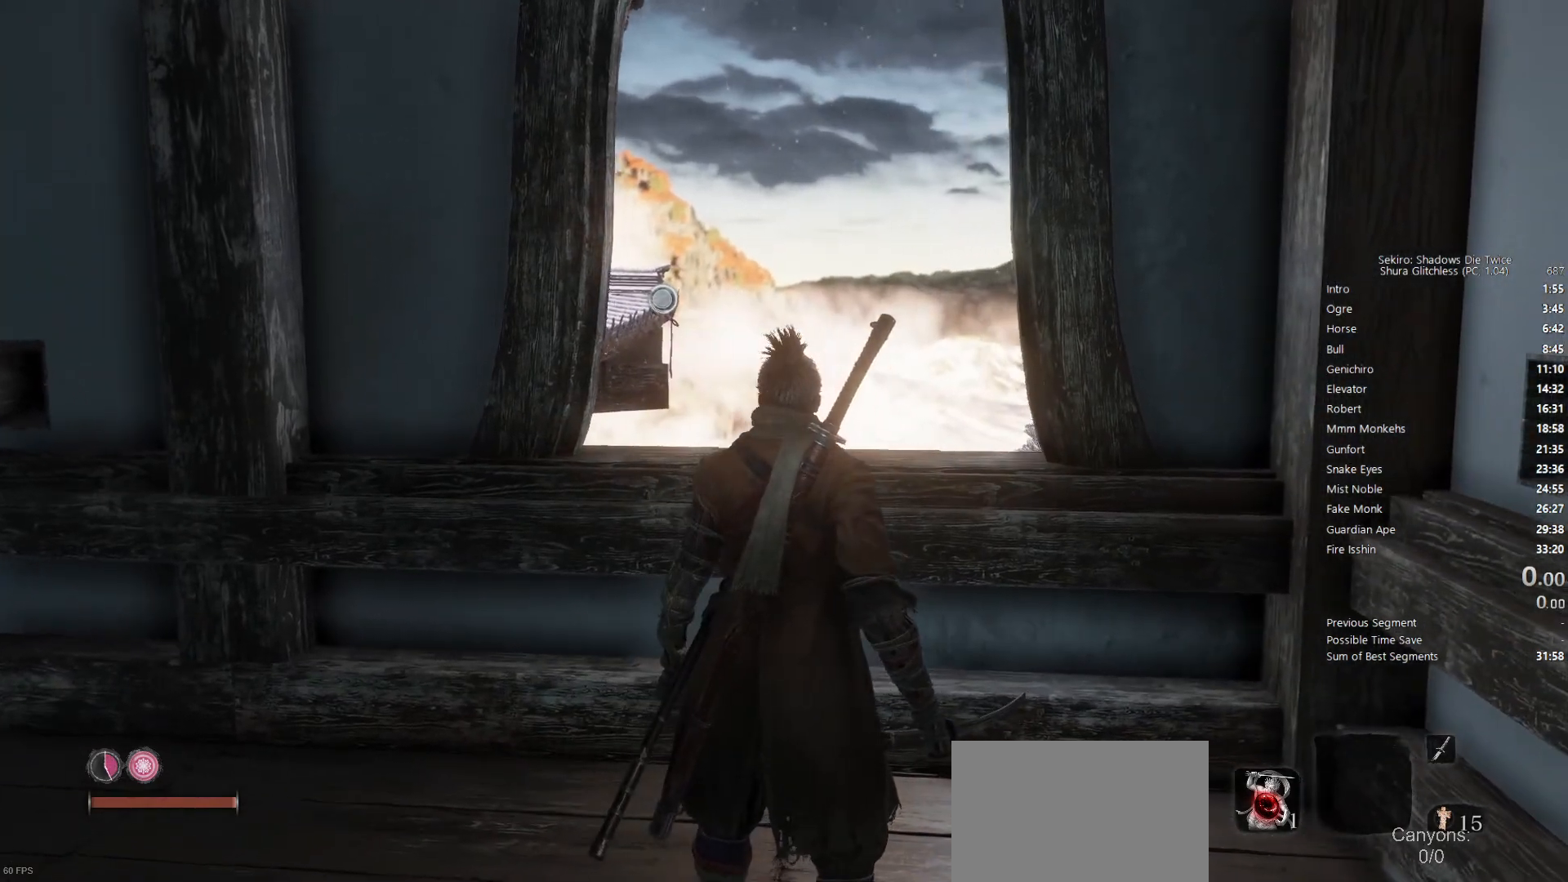
{"buttons": [], "left_stick": "center", "right_stick": "center", "events": [[300, "right_stick", "up-right"], [483, "right_stick", "center"]]}
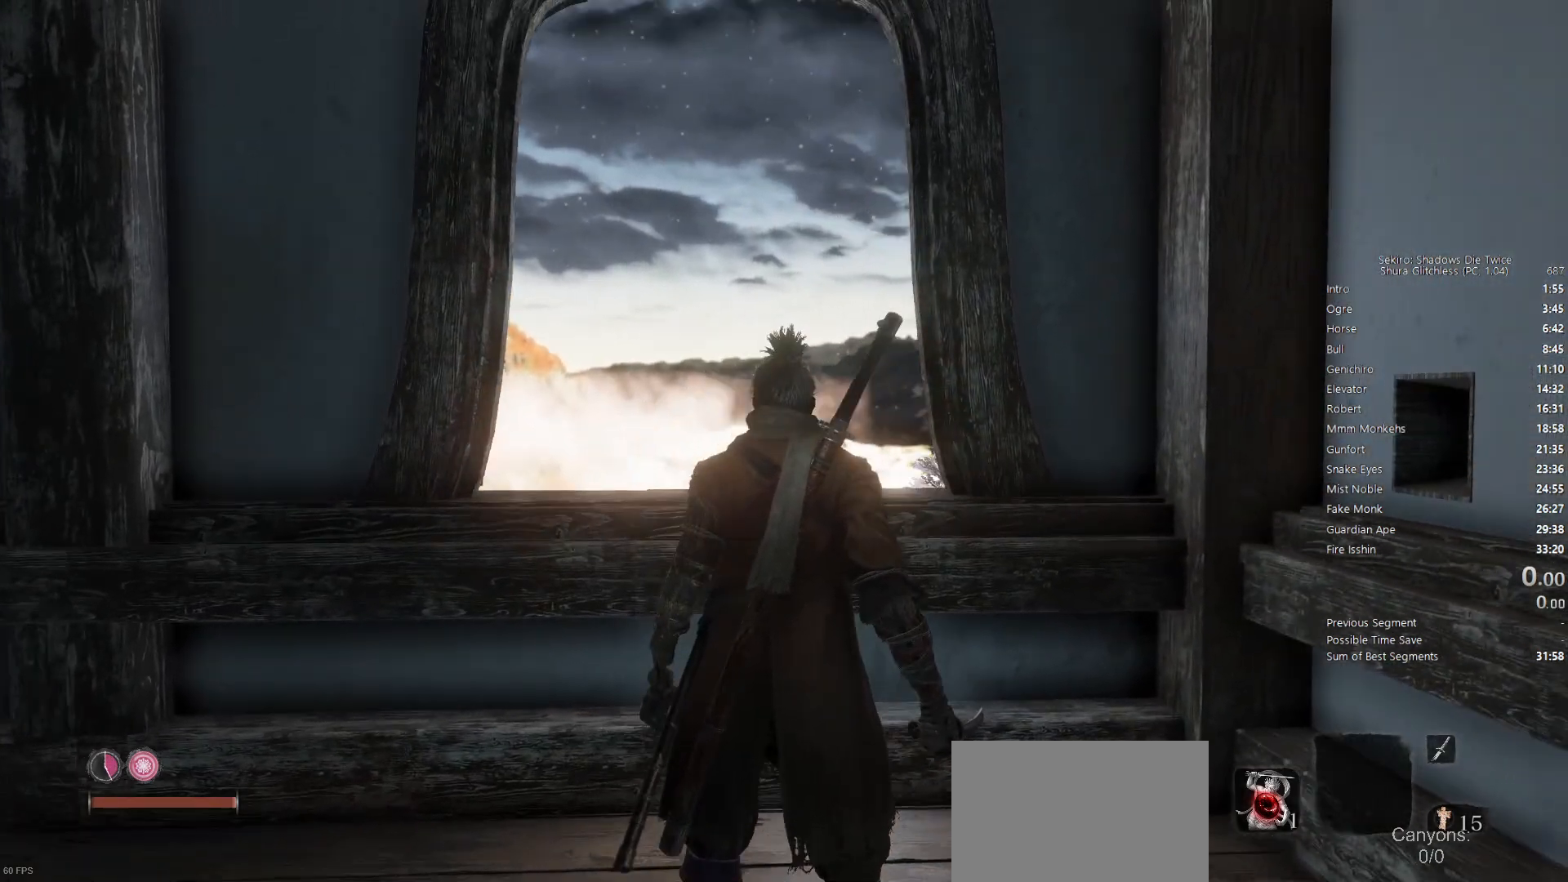
{"buttons": [], "left_stick": "center", "right_stick": "center", "events": [[133, "right_stick", "up-right"], [483, "right_stick", "center"]]}
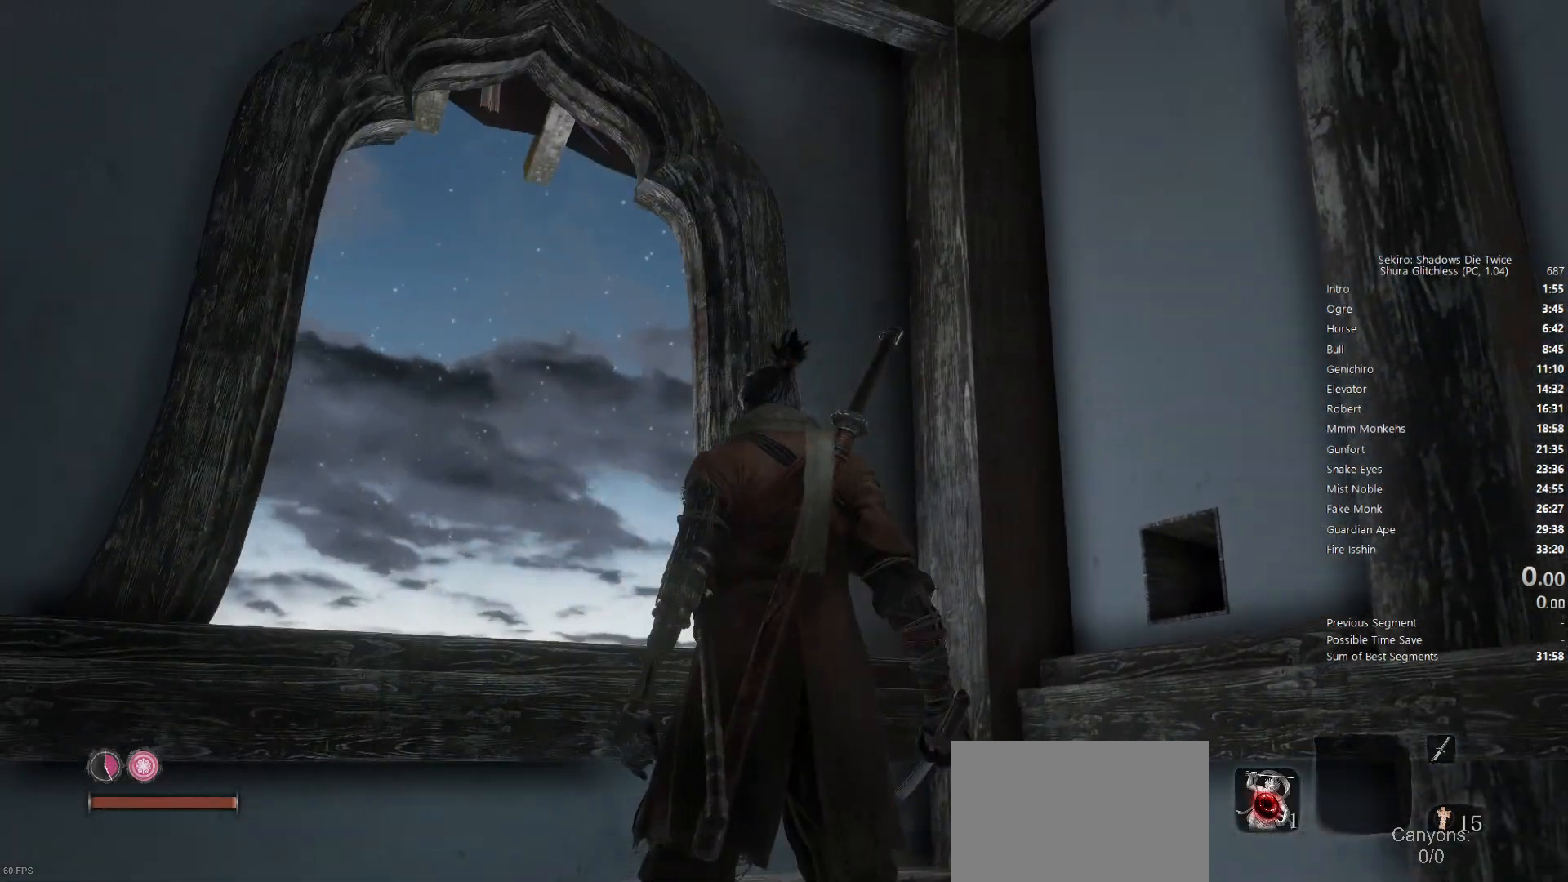
{"buttons": [], "left_stick": "center", "right_stick": "down", "events": [[183, "right_stick", "up-left"], [333, "right_stick", "center"], [417, "right_stick", "down"]]}
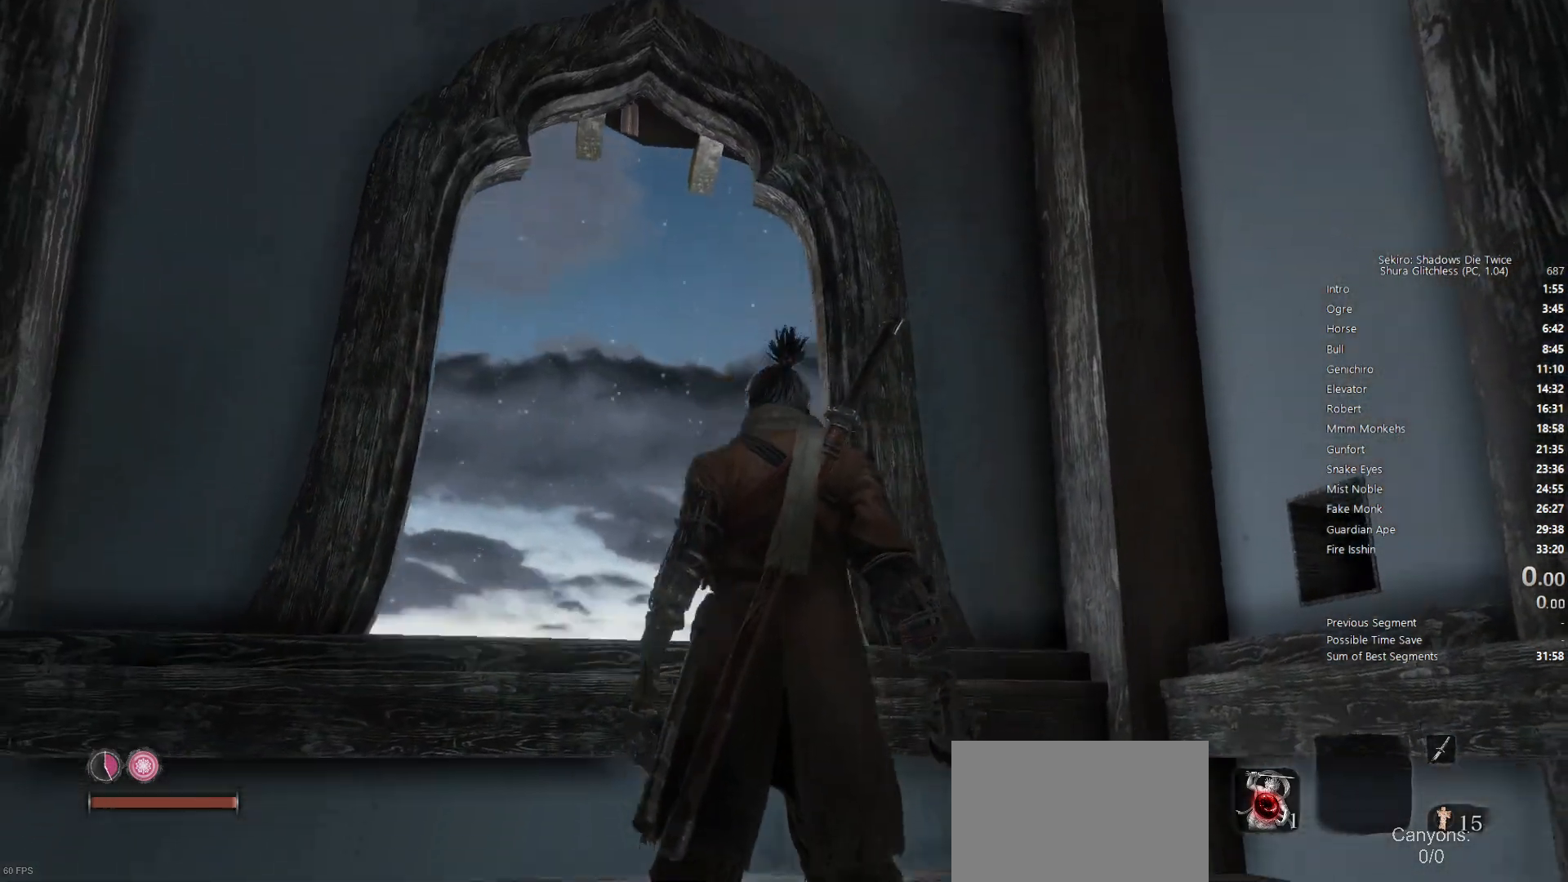
{"buttons": [], "left_stick": "center", "right_stick": "up", "events": [[150, "right_stick", "center"], [250, "right_stick", "up"]]}
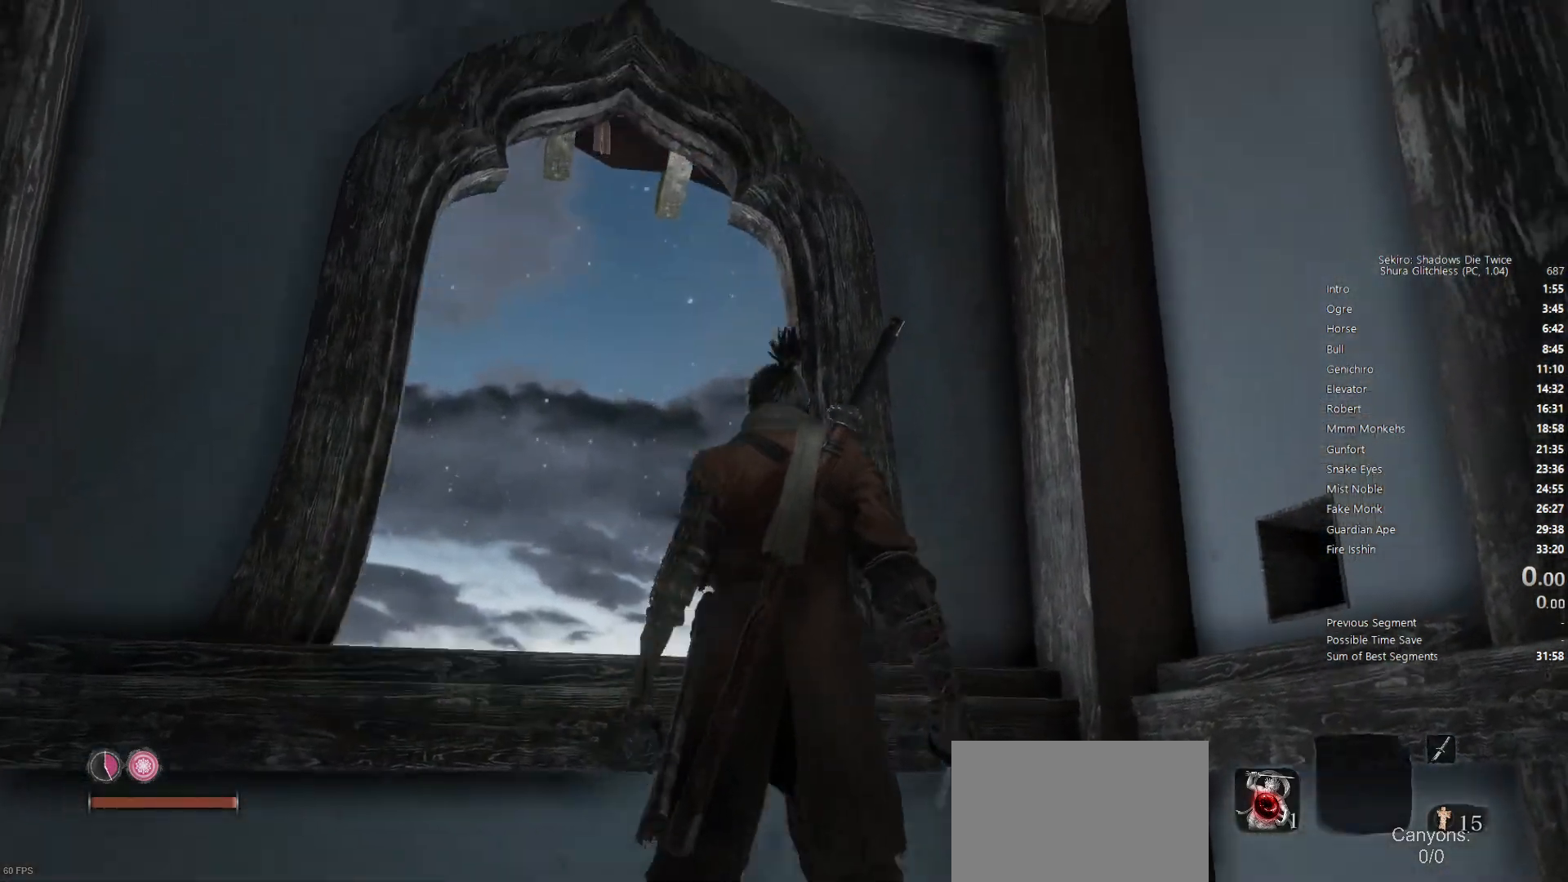
{"buttons": [], "left_stick": "center", "right_stick": "down-left", "events": [[100, "right_stick", "center"], [417, "right_stick", "down-left"]]}
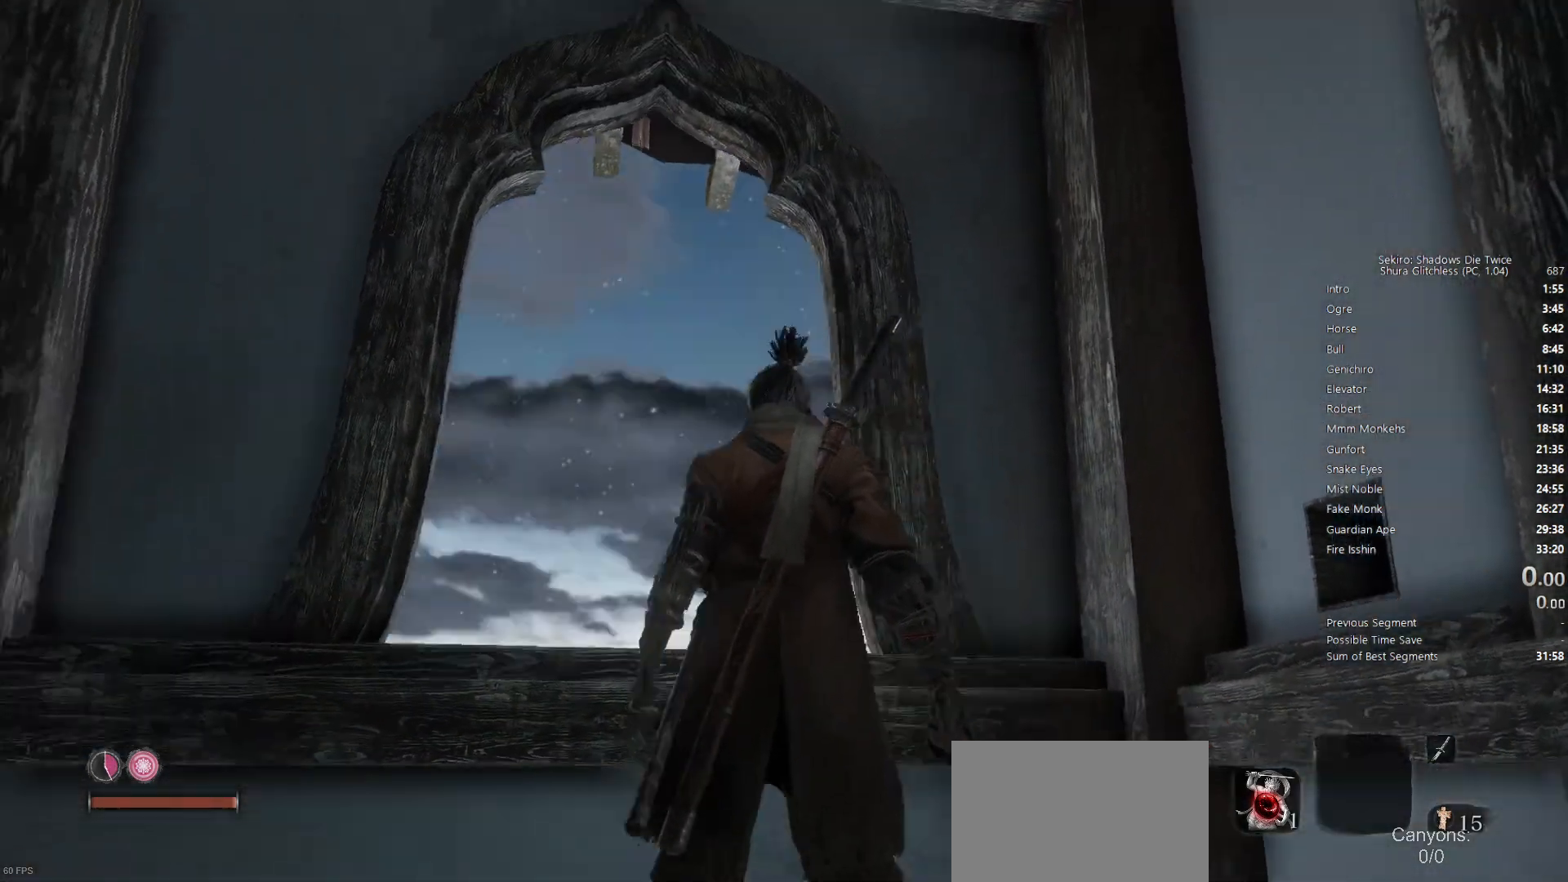
{"buttons": [], "left_stick": "center", "right_stick": "center", "events": [[133, "right_stick", "down"], [250, "right_stick", "center"]]}
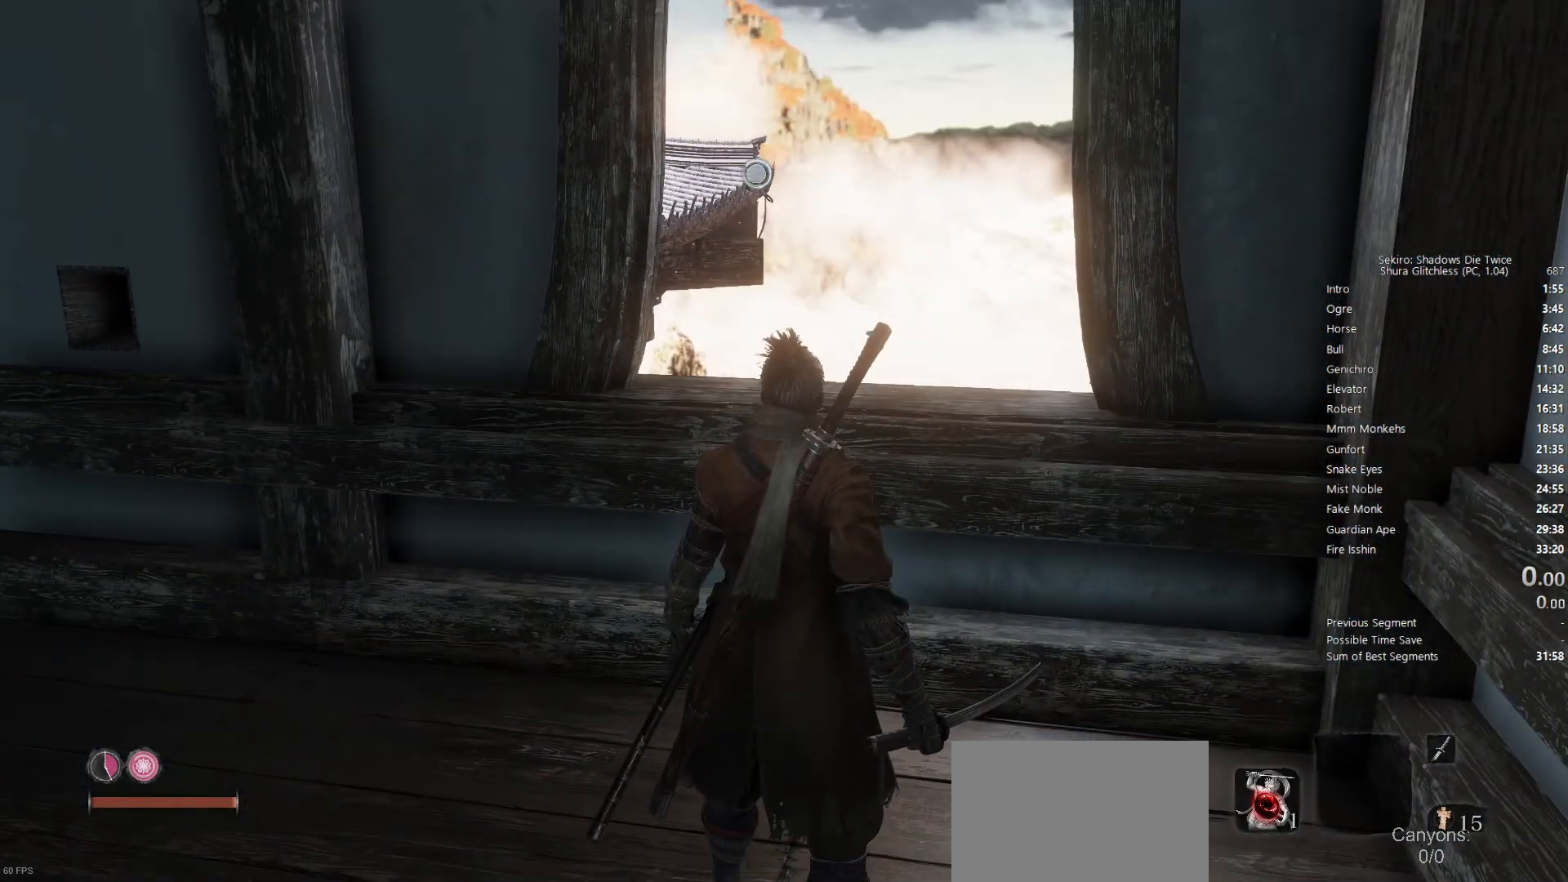
{"buttons": [], "left_stick": "up", "right_stick": "center", "events": [[150, "right_stick", "down"], [300, "right_stick", "down-left"], [400, "right_stick", "center"], [500, "left_stick", "up"]]}
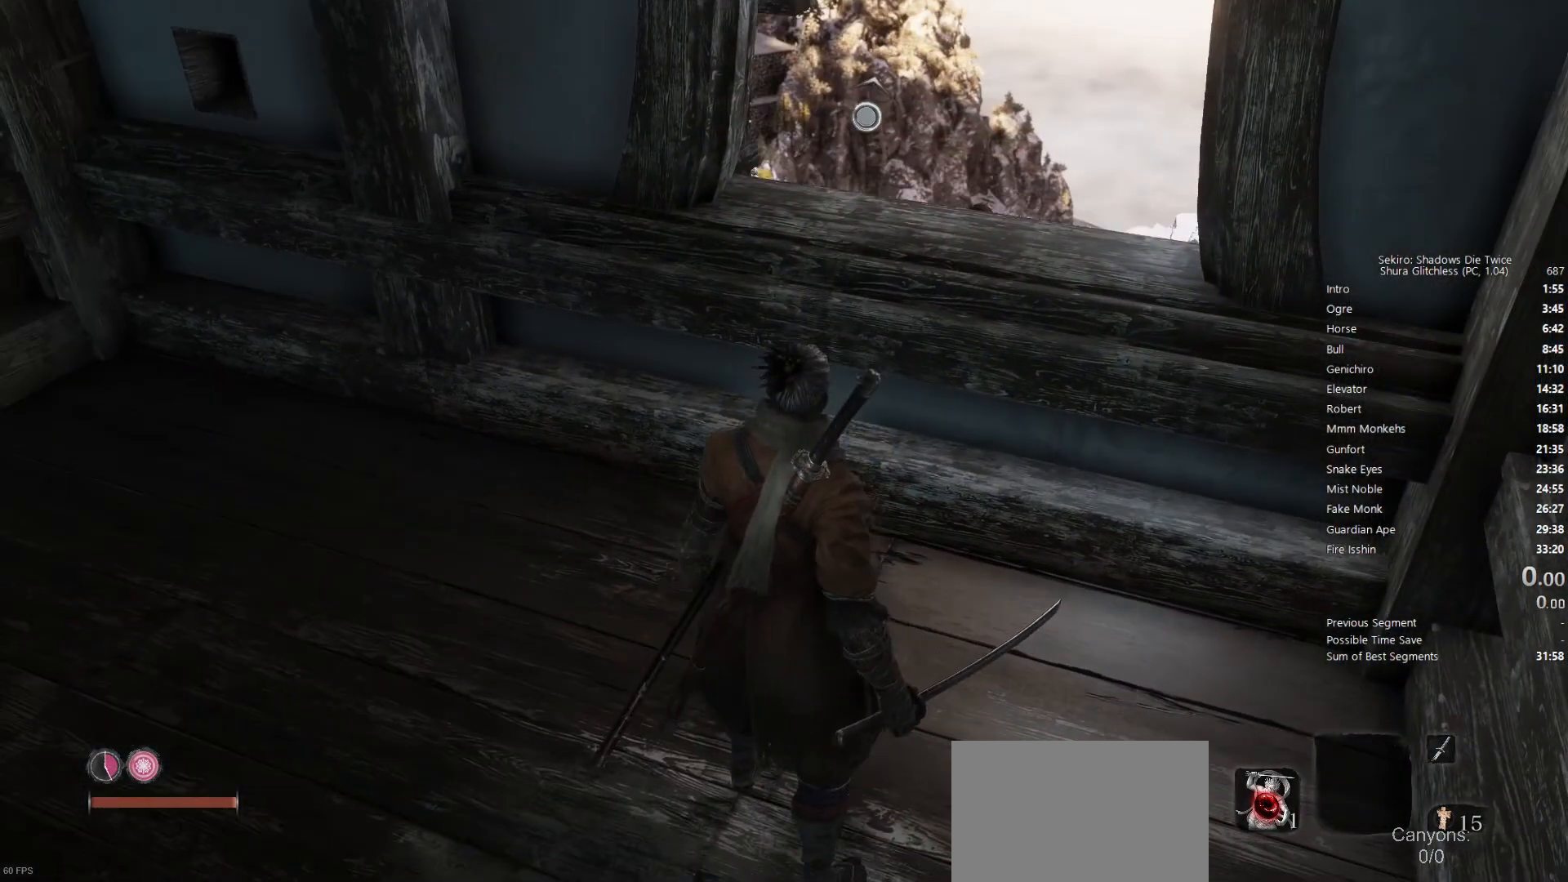
{"buttons": [], "left_stick": "up-right", "right_stick": "center", "events": [[250, "left_stick", "center"], [450, "left_stick", "up-right"]]}
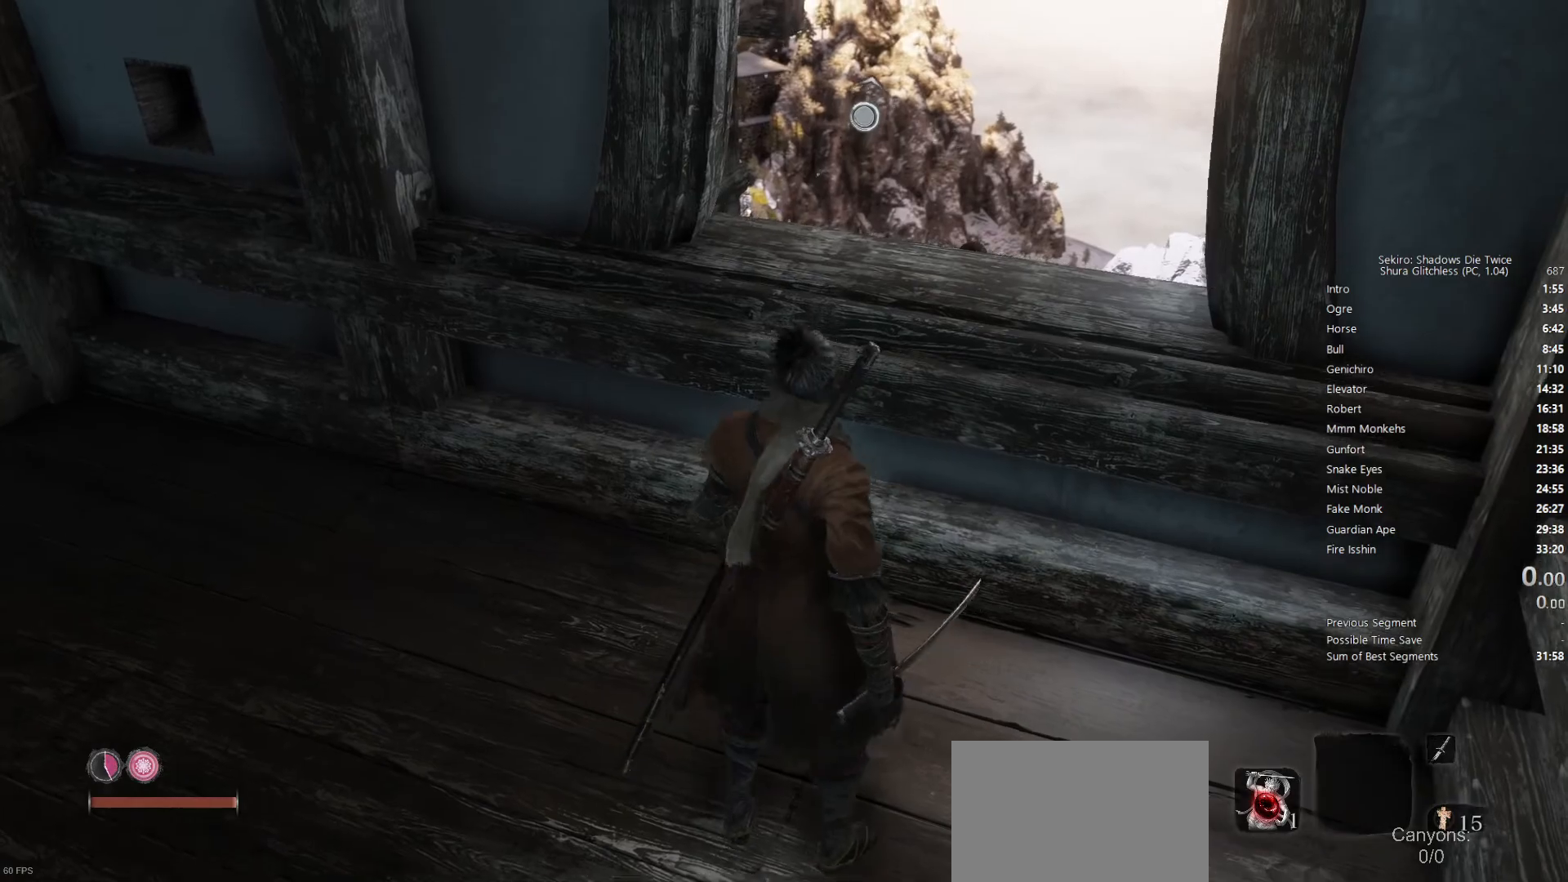
{"buttons": [], "left_stick": "center", "right_stick": "down-right", "events": [[100, "left_stick", "center"], [217, "right_stick", "down-right"]]}
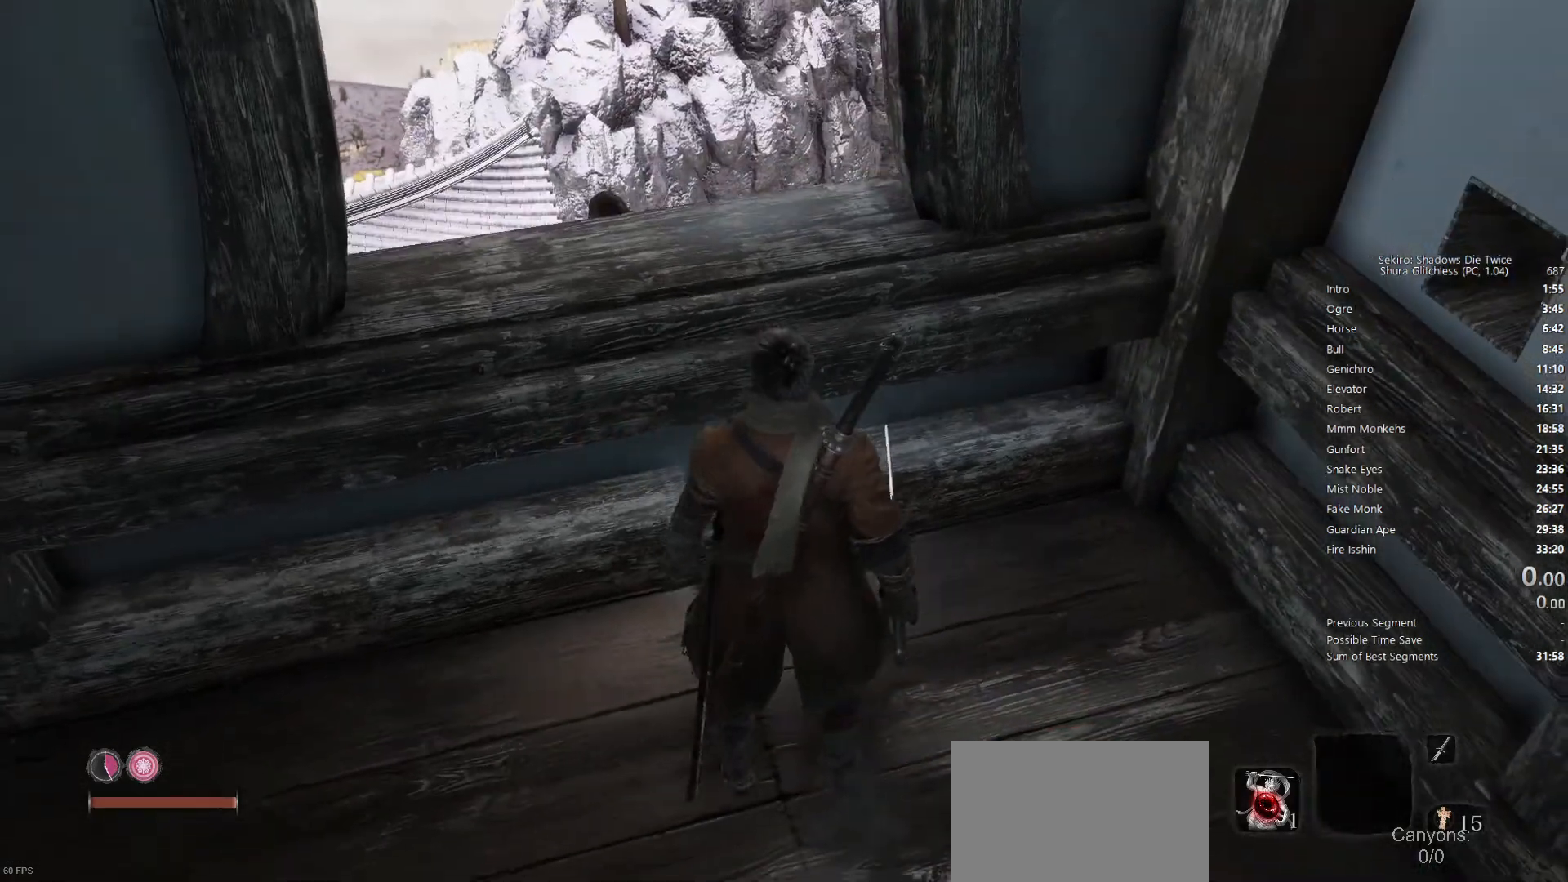
{"buttons": [], "left_stick": "center", "right_stick": "center", "events": [[17, "right_stick", "center"], [100, "right_stick", "down-right"], [233, "left_stick", "left"], [233, "right_stick", "right"], [333, "left_stick", "center"], [400, "right_stick", "center"]]}
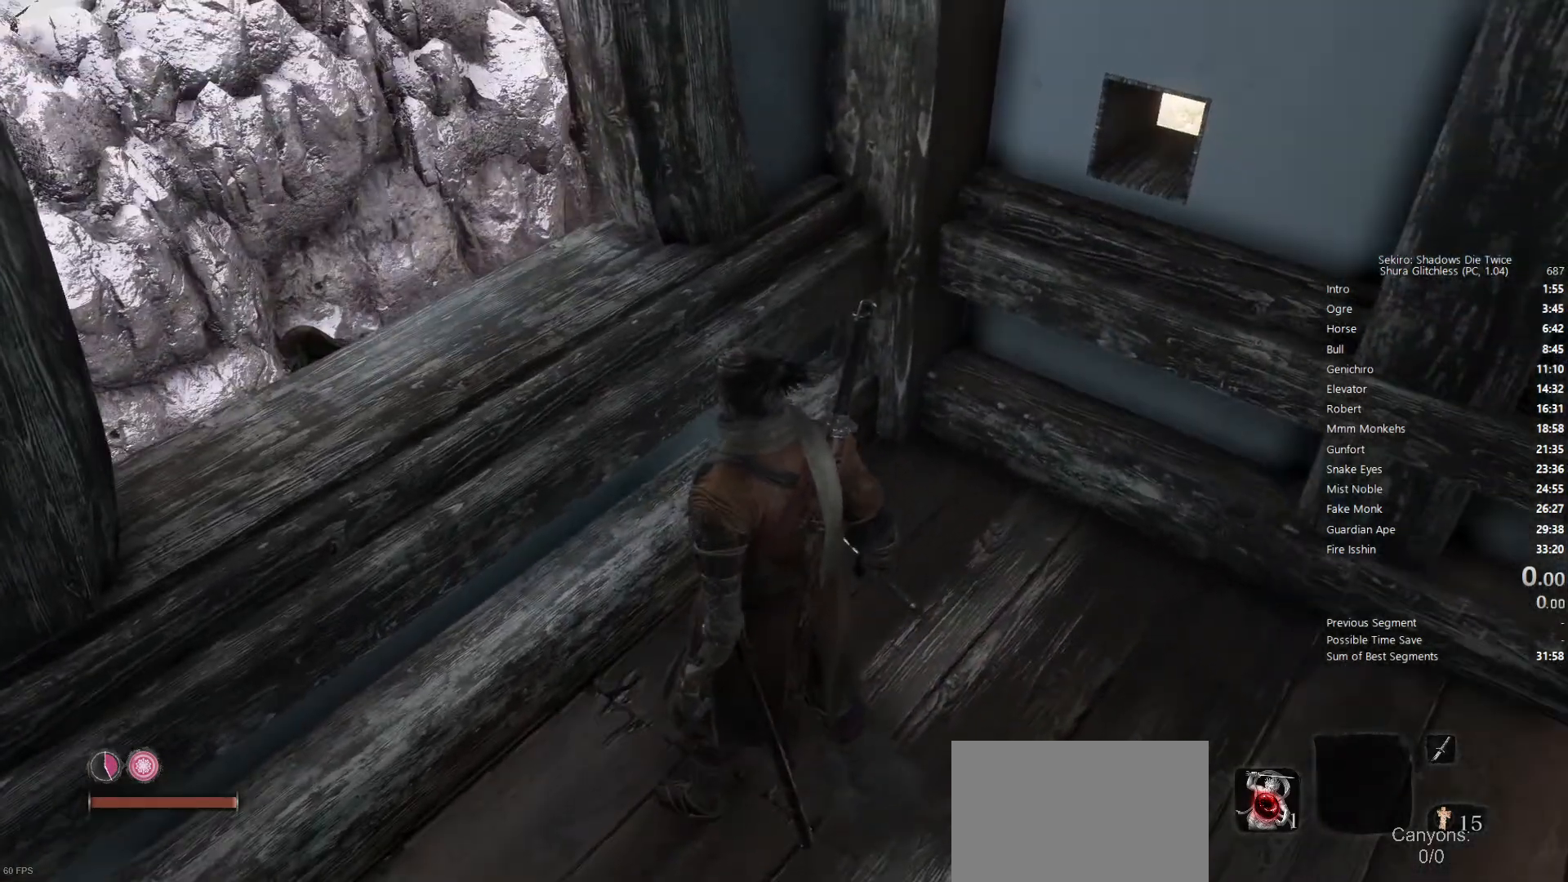
{"buttons": [], "left_stick": "up-left", "right_stick": "center", "events": [[17, "right_stick", "right"], [117, "left_stick", "left"], [133, "right_stick", "center"], [267, "left_stick", "up-left"]]}
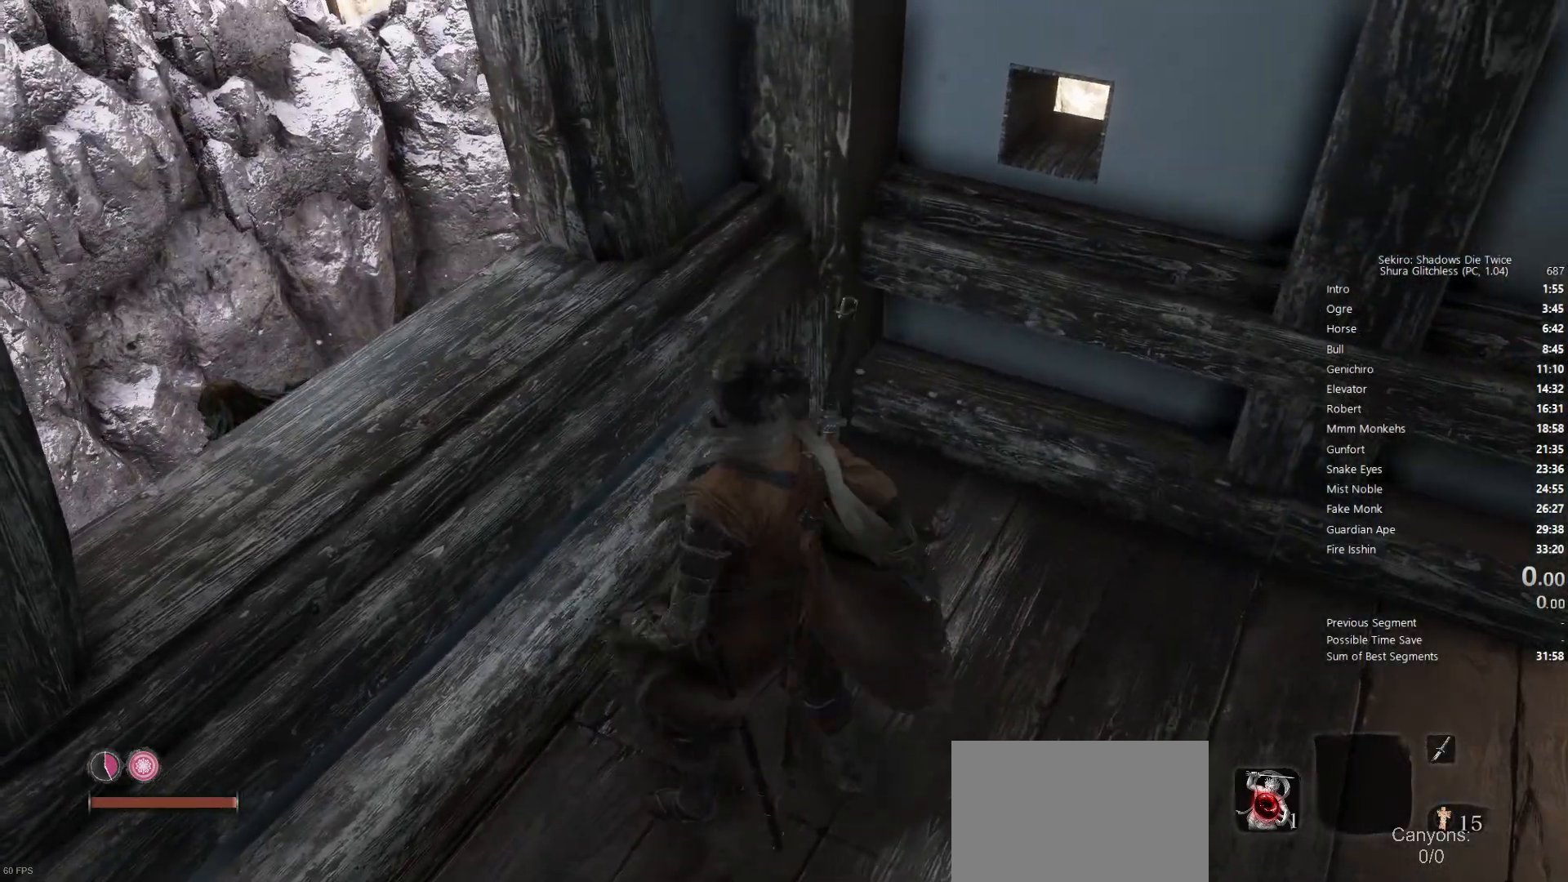
{"buttons": [], "left_stick": "center", "right_stick": "center", "events": [[50, "left_stick", "center"], [150, "left_stick", "left"], [350, "left_stick", "center"]]}
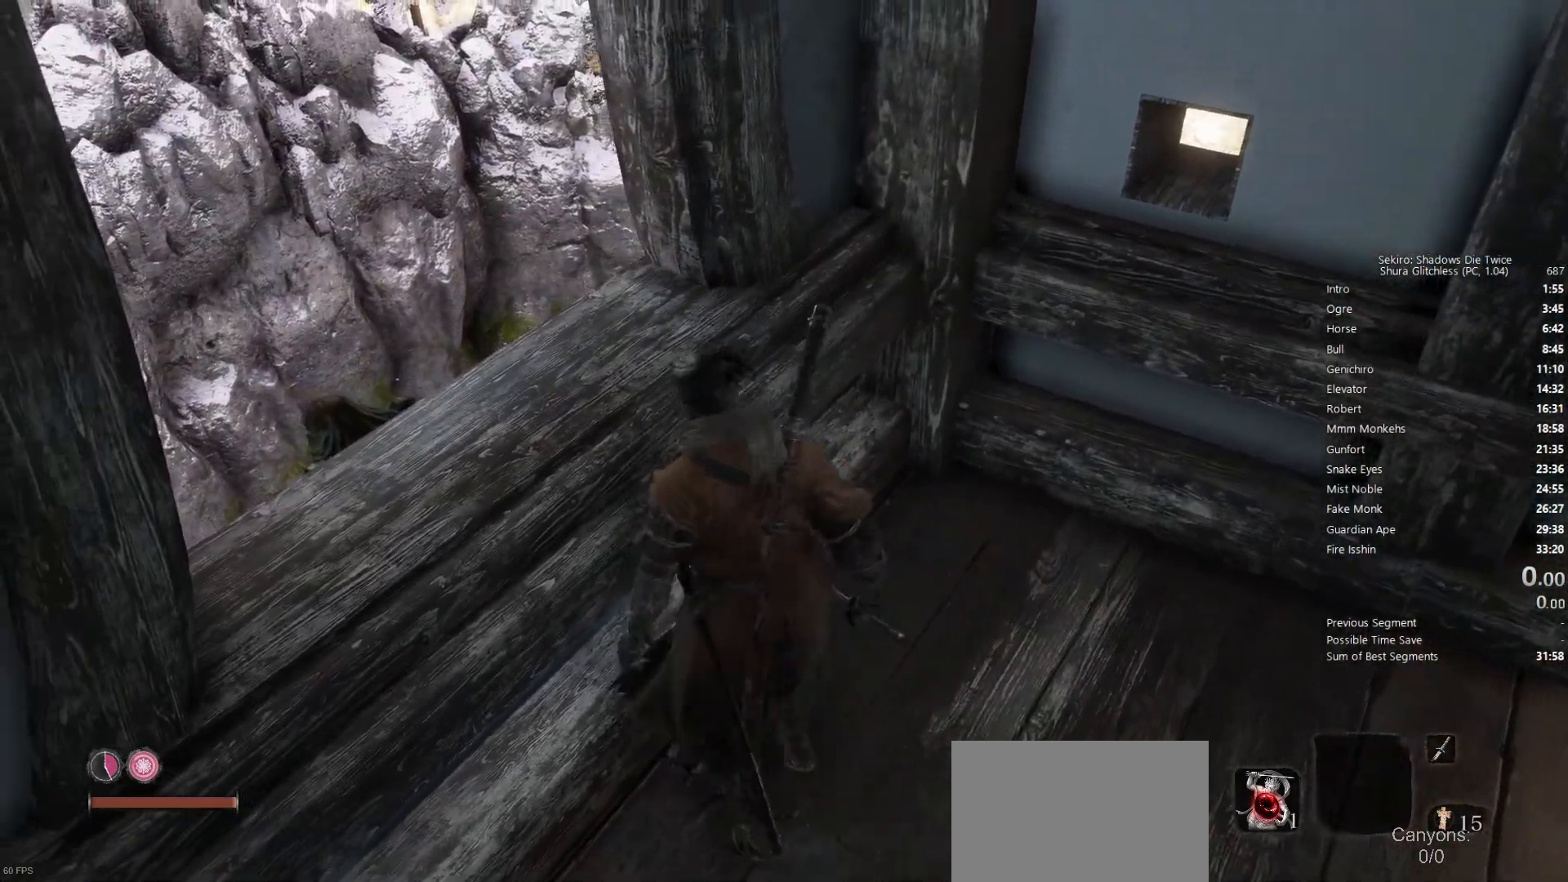
{"buttons": [], "left_stick": "left", "right_stick": "right", "events": [[167, "left_stick", "left"], [317, "left_stick", "center"], [333, "right_stick", "down"], [383, "right_stick", "right"], [400, "left_stick", "left"]]}
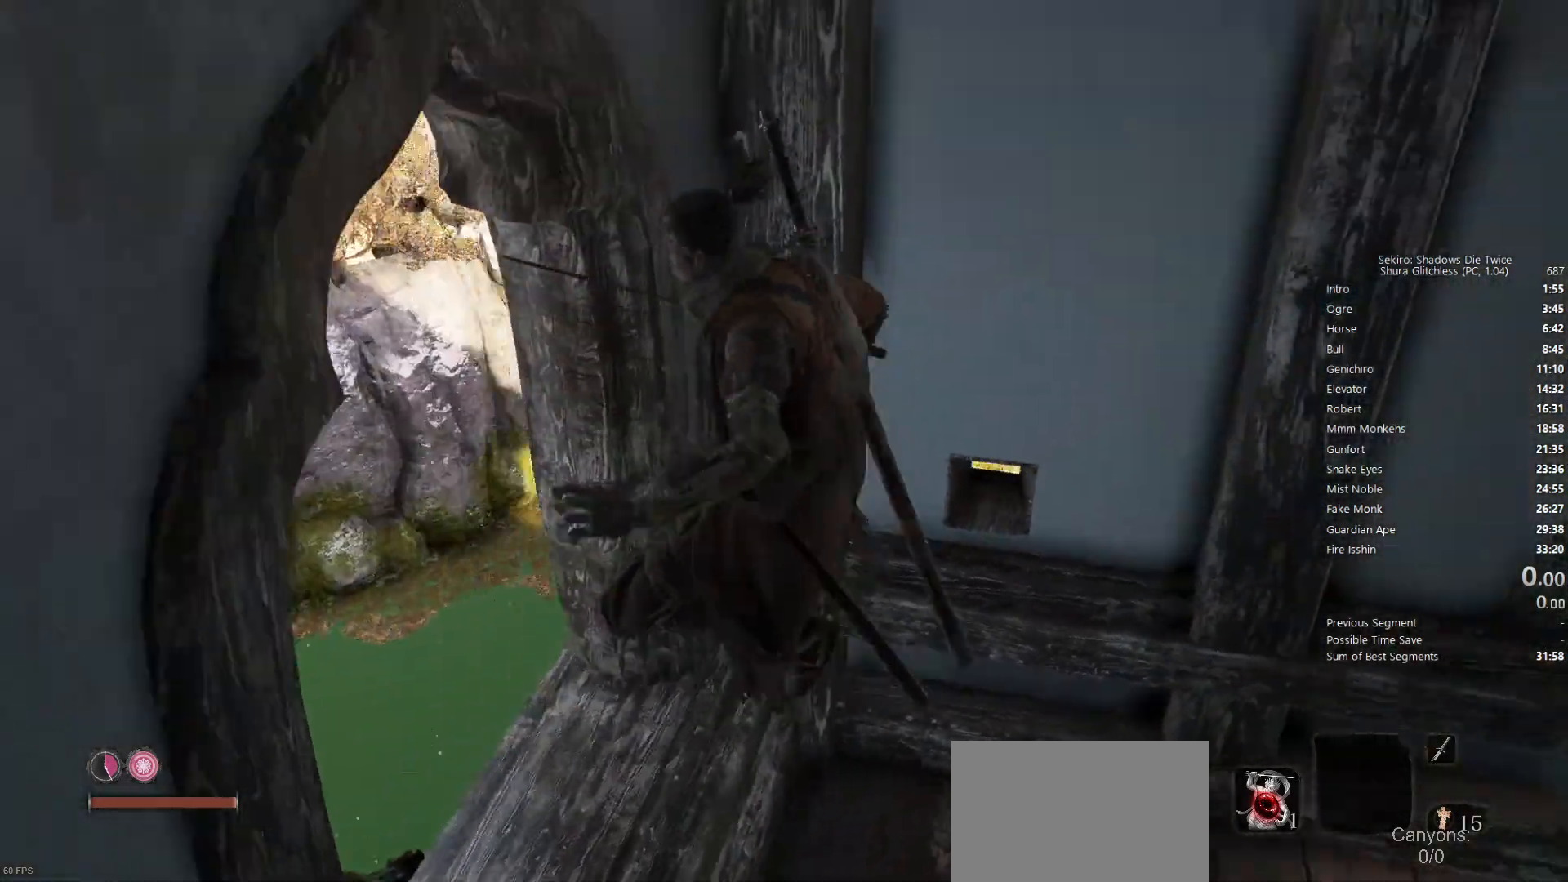
{"buttons": [], "left_stick": "center", "right_stick": "center", "events": [[100, "right_stick", "center"], [217, "right_stick", "down-right"], [333, "left_stick", "center"], [367, "right_stick", "center"]]}
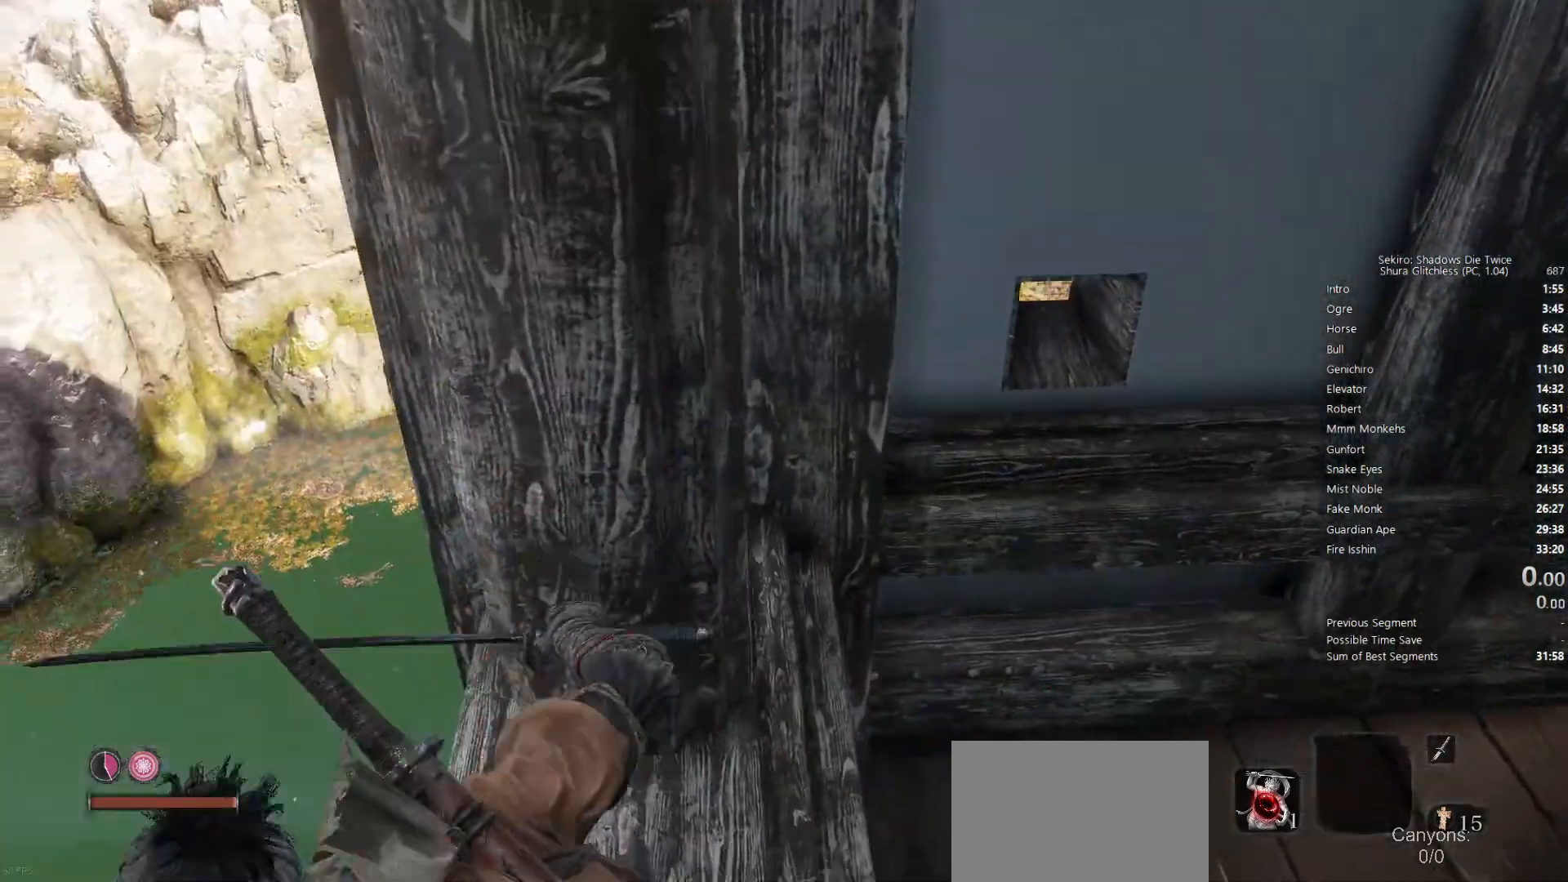
{"buttons": [], "left_stick": "center", "right_stick": "center", "events": [[200, "right_stick", "down"], [450, "right_stick", "center"]]}
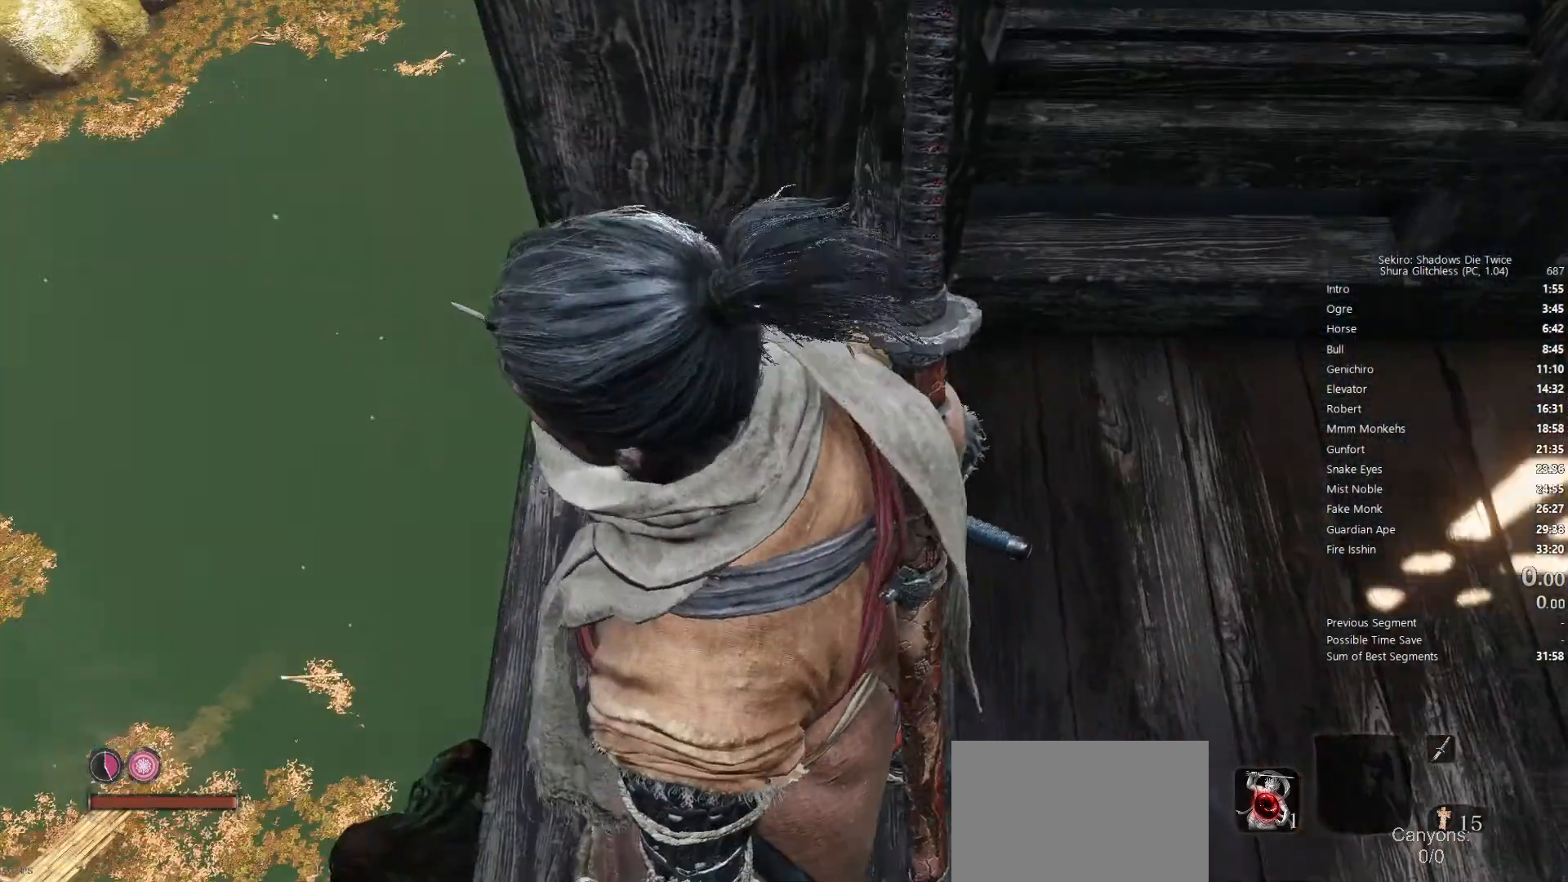
{"buttons": [], "left_stick": "left", "right_stick": "up-right", "events": [[83, "left_stick", "left"], [100, "right_stick", "right"], [283, "left_stick", "center"], [283, "right_stick", "center"], [417, "left_stick", "left"], [417, "right_stick", "up-right"]]}
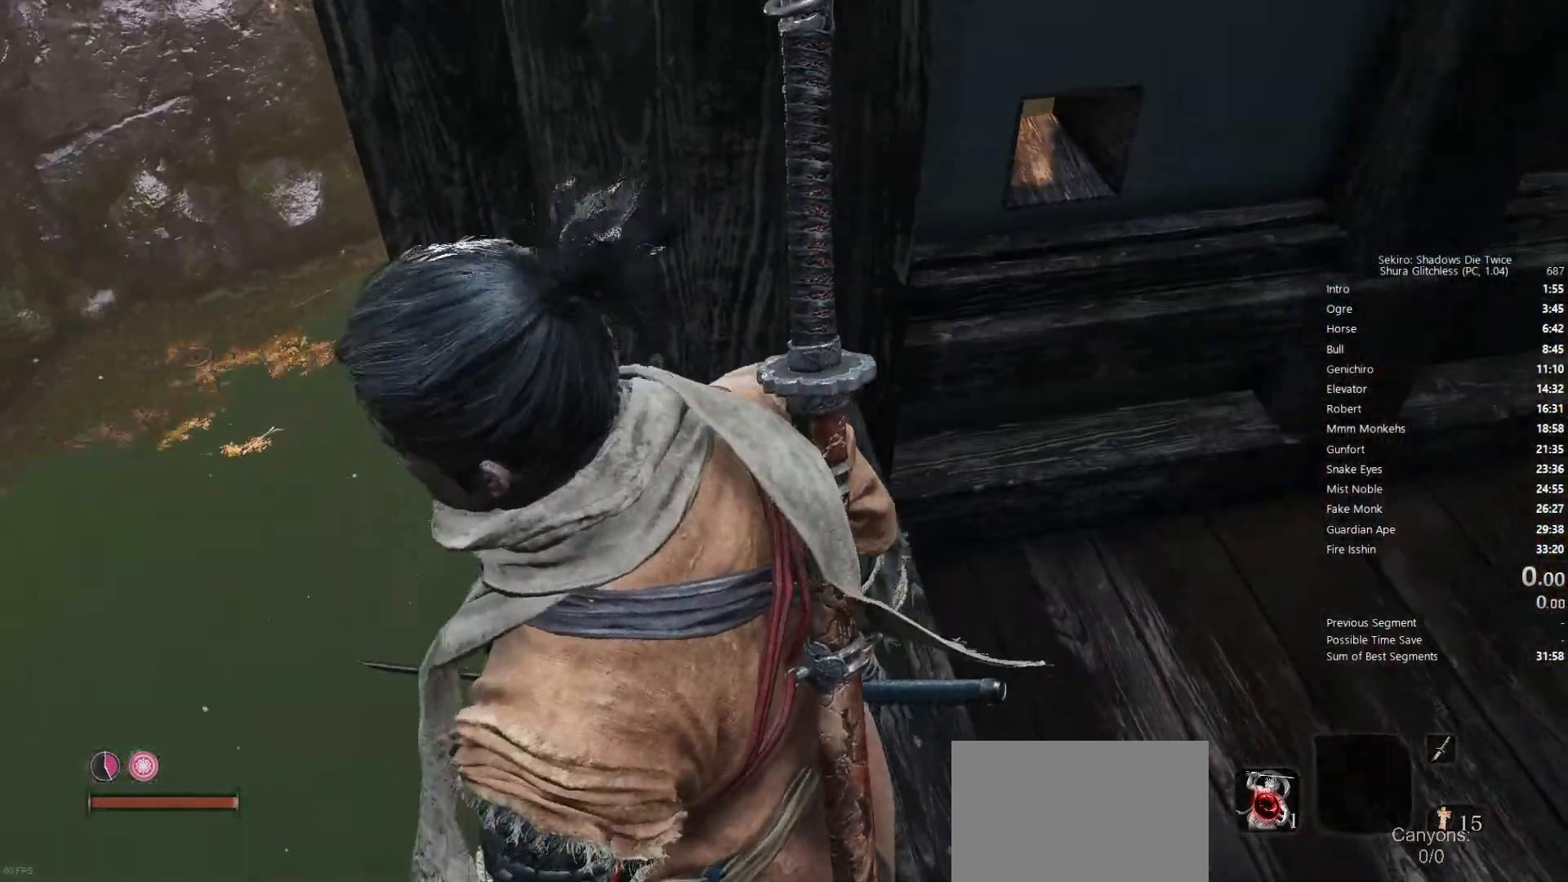
{"buttons": [], "left_stick": "left", "right_stick": "down-left", "events": [[83, "left_stick", "center"], [117, "right_stick", "center"], [417, "right_stick", "down-left"], [467, "left_stick", "left"]]}
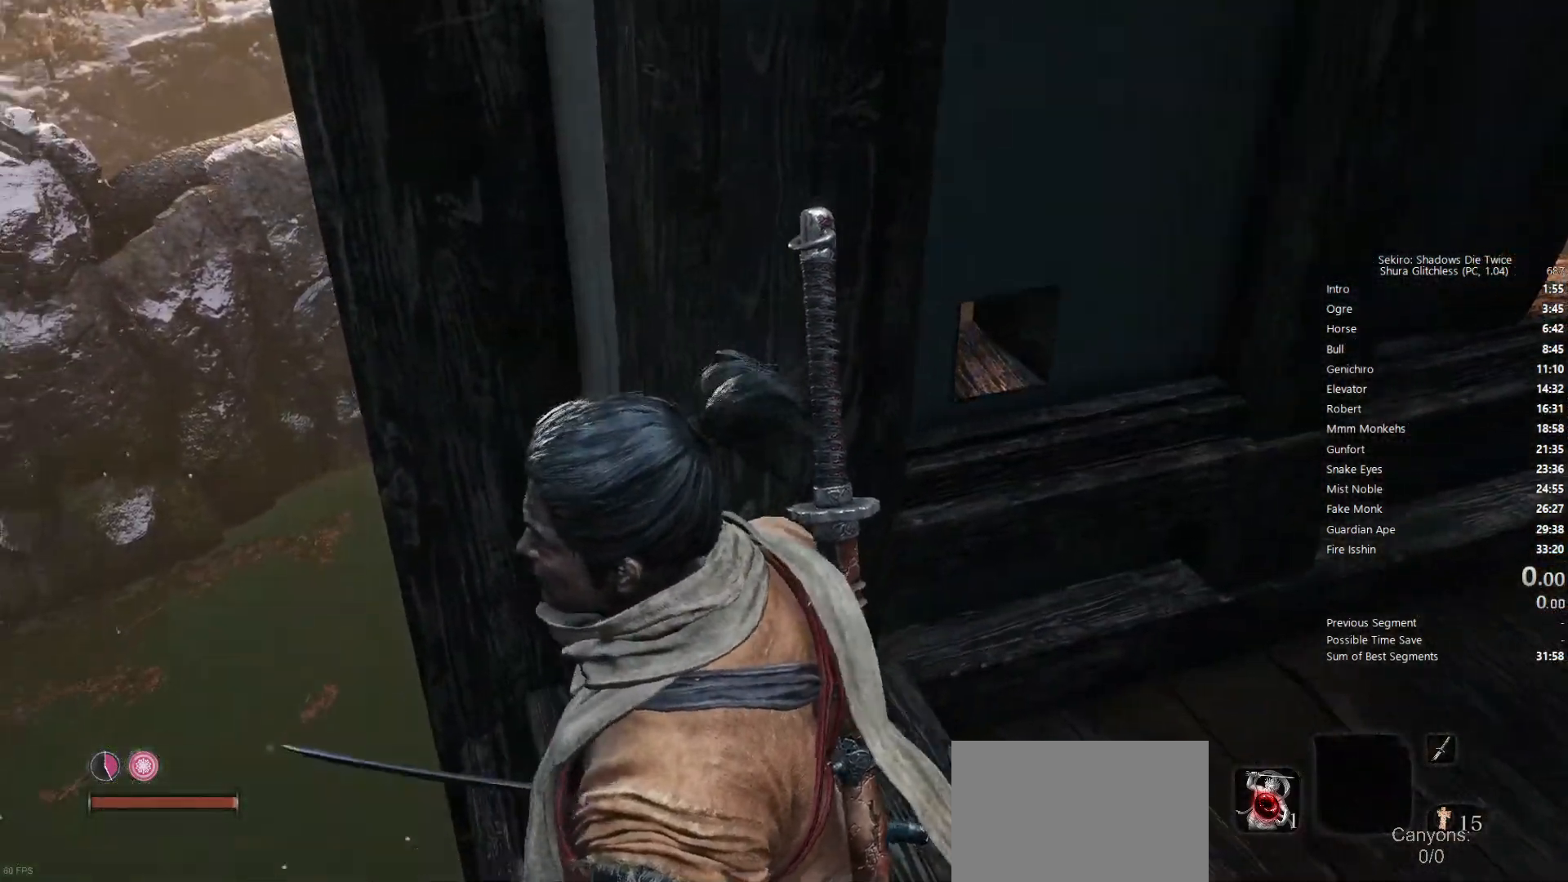
{"buttons": [], "left_stick": "center", "right_stick": "left", "events": [[83, "left_stick", "center"], [100, "right_stick", "down"], [300, "right_stick", "left"]]}
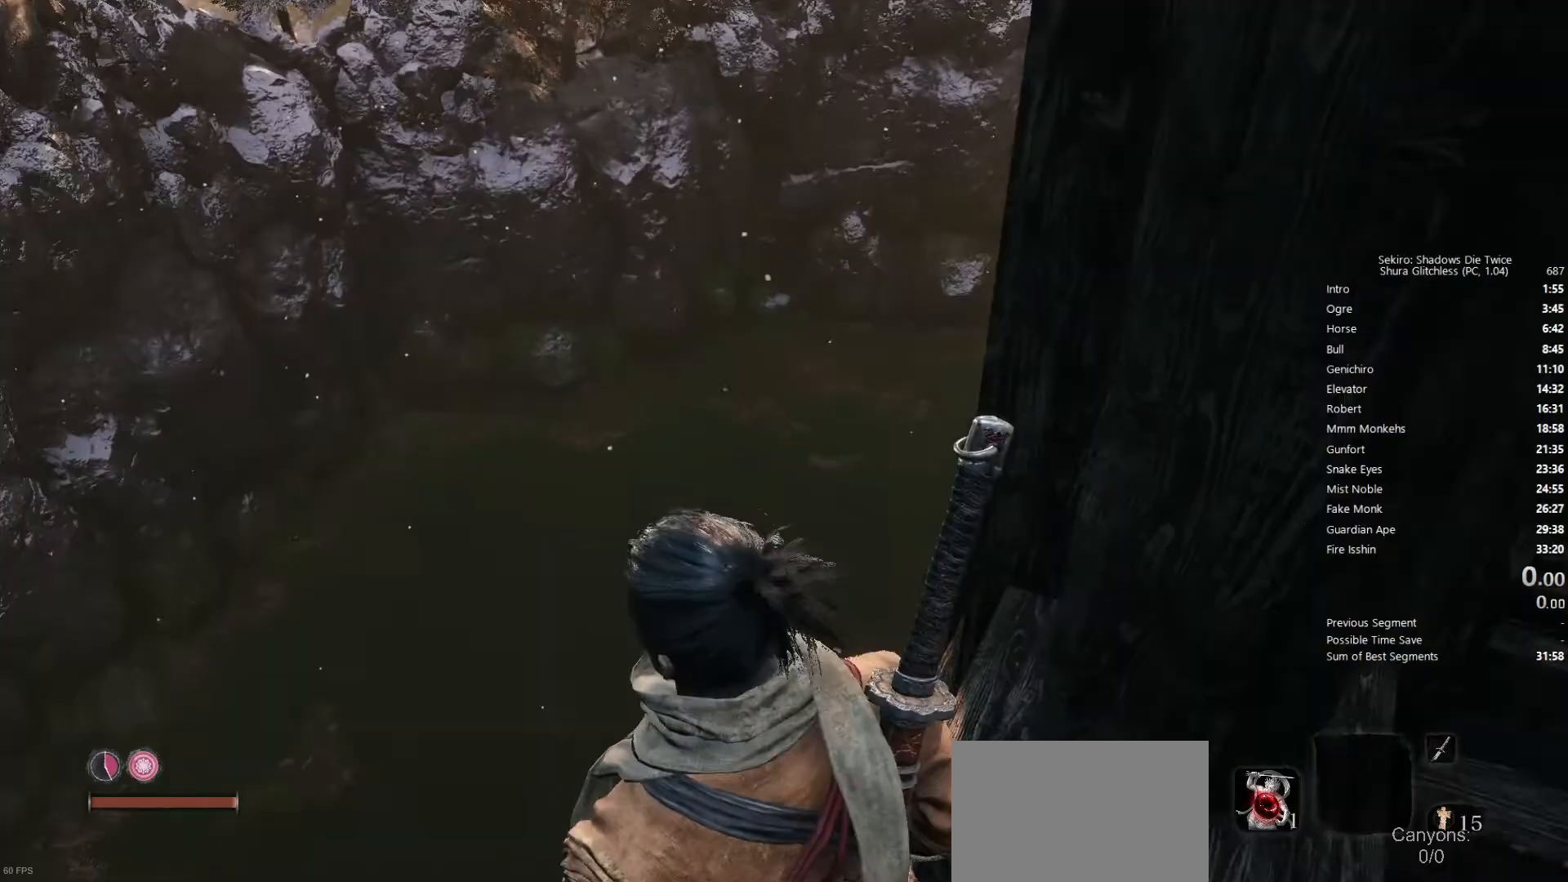
{"buttons": [], "left_stick": "up-left", "right_stick": "center", "events": [[350, "right_stick", "center"], [483, "left_stick", "up-left"]]}
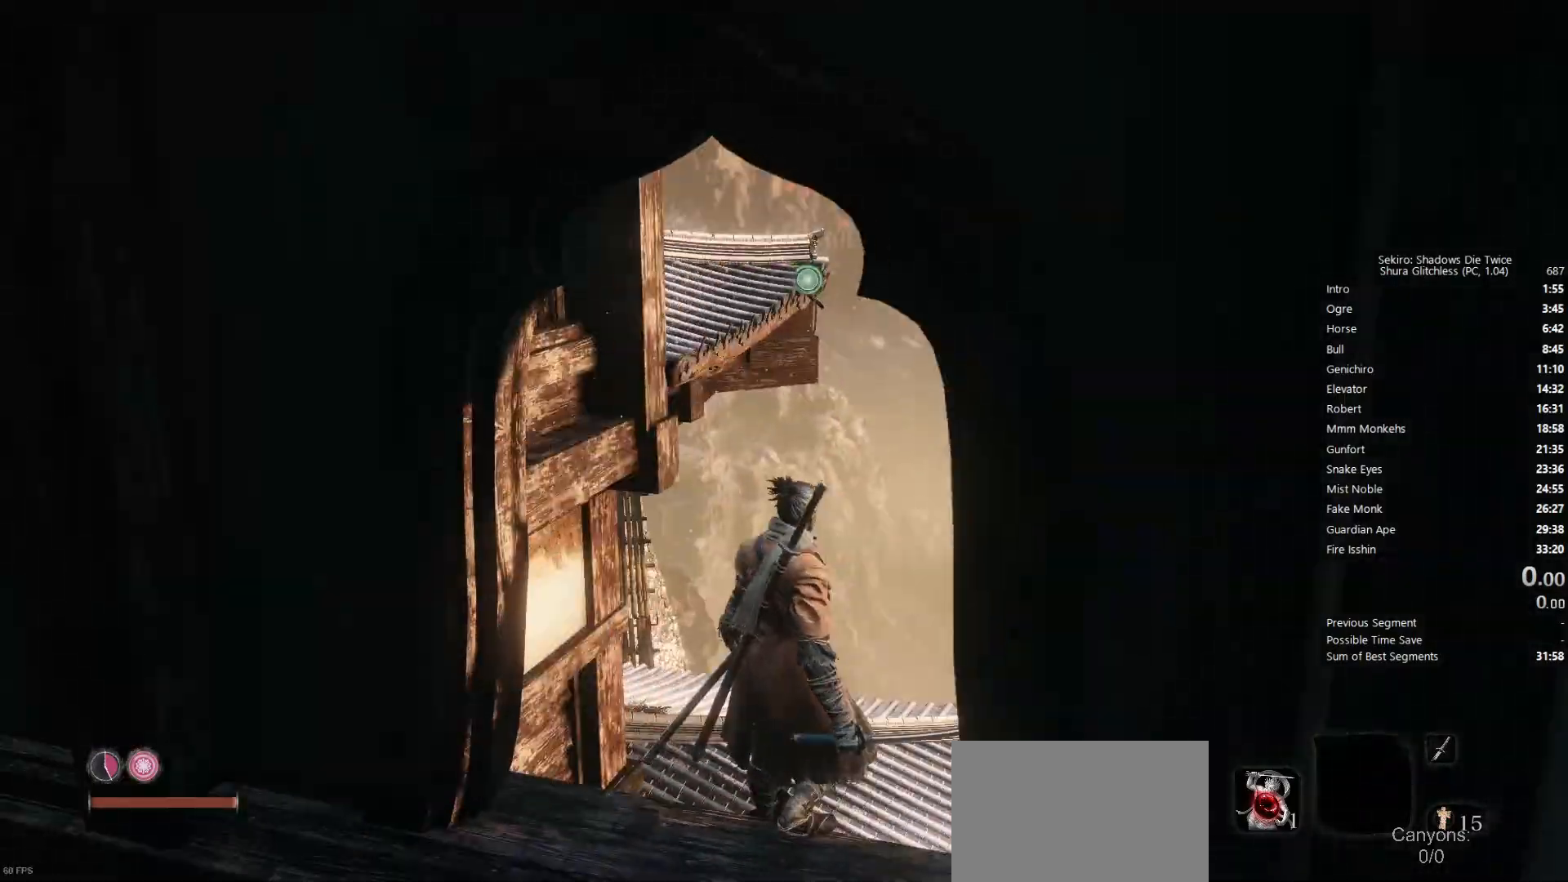
{"buttons": [], "left_stick": "up", "right_stick": "center", "events": [[33, "left_stick", "up"], [267, "L2", "down"], [483, "L2", "up"]]}
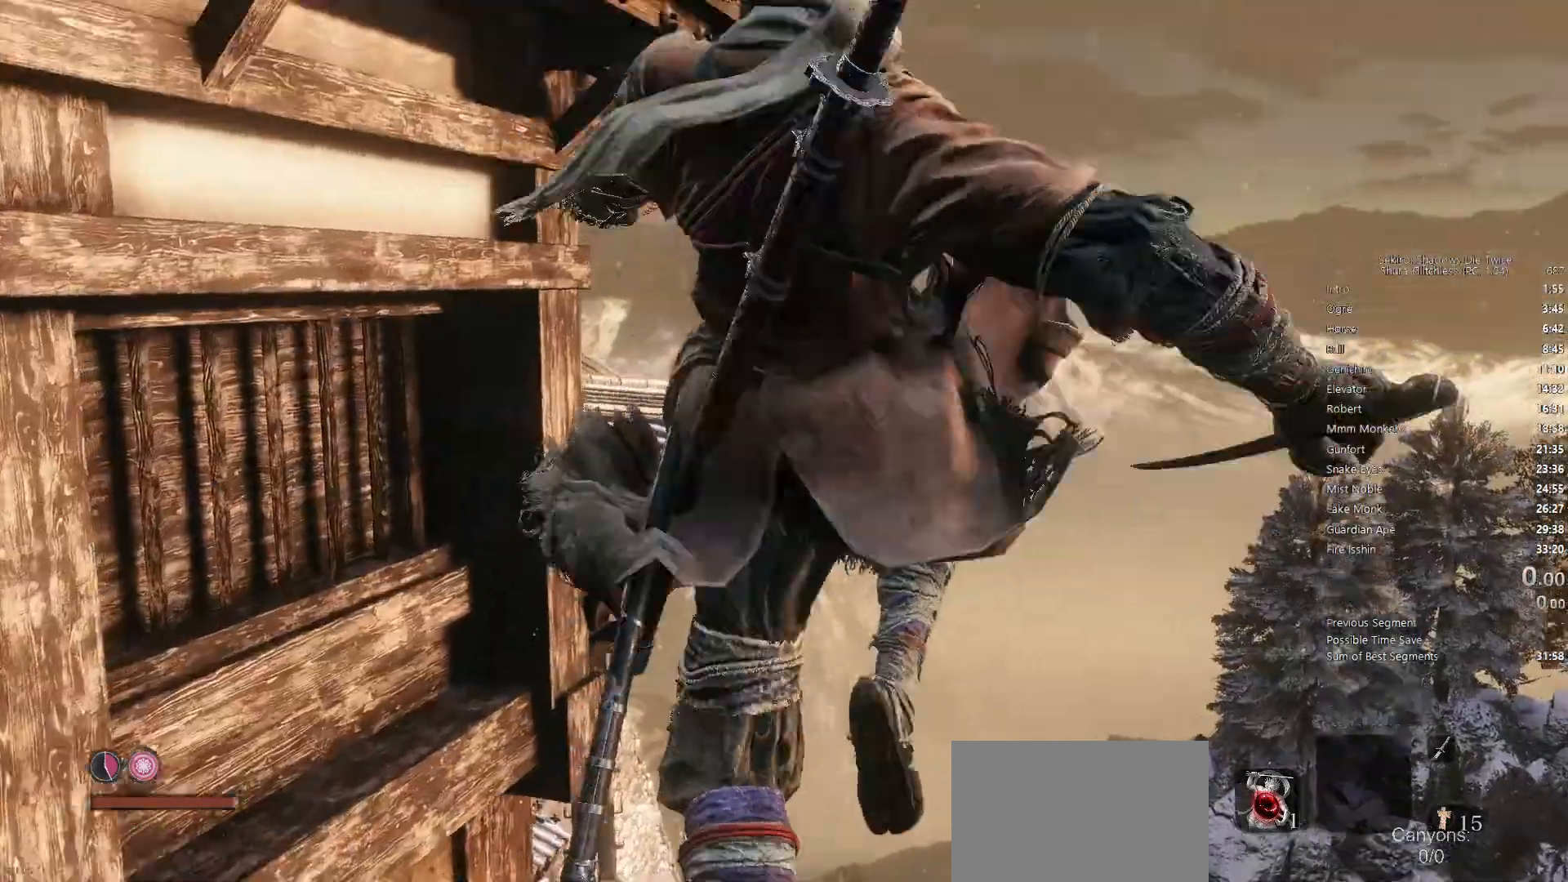
{"buttons": [], "left_stick": "center", "right_stick": "left", "events": [[17, "R2", "down"], [217, "right_stick", "left"], [233, "R2", "up"], [450, "left_stick", "center"]]}